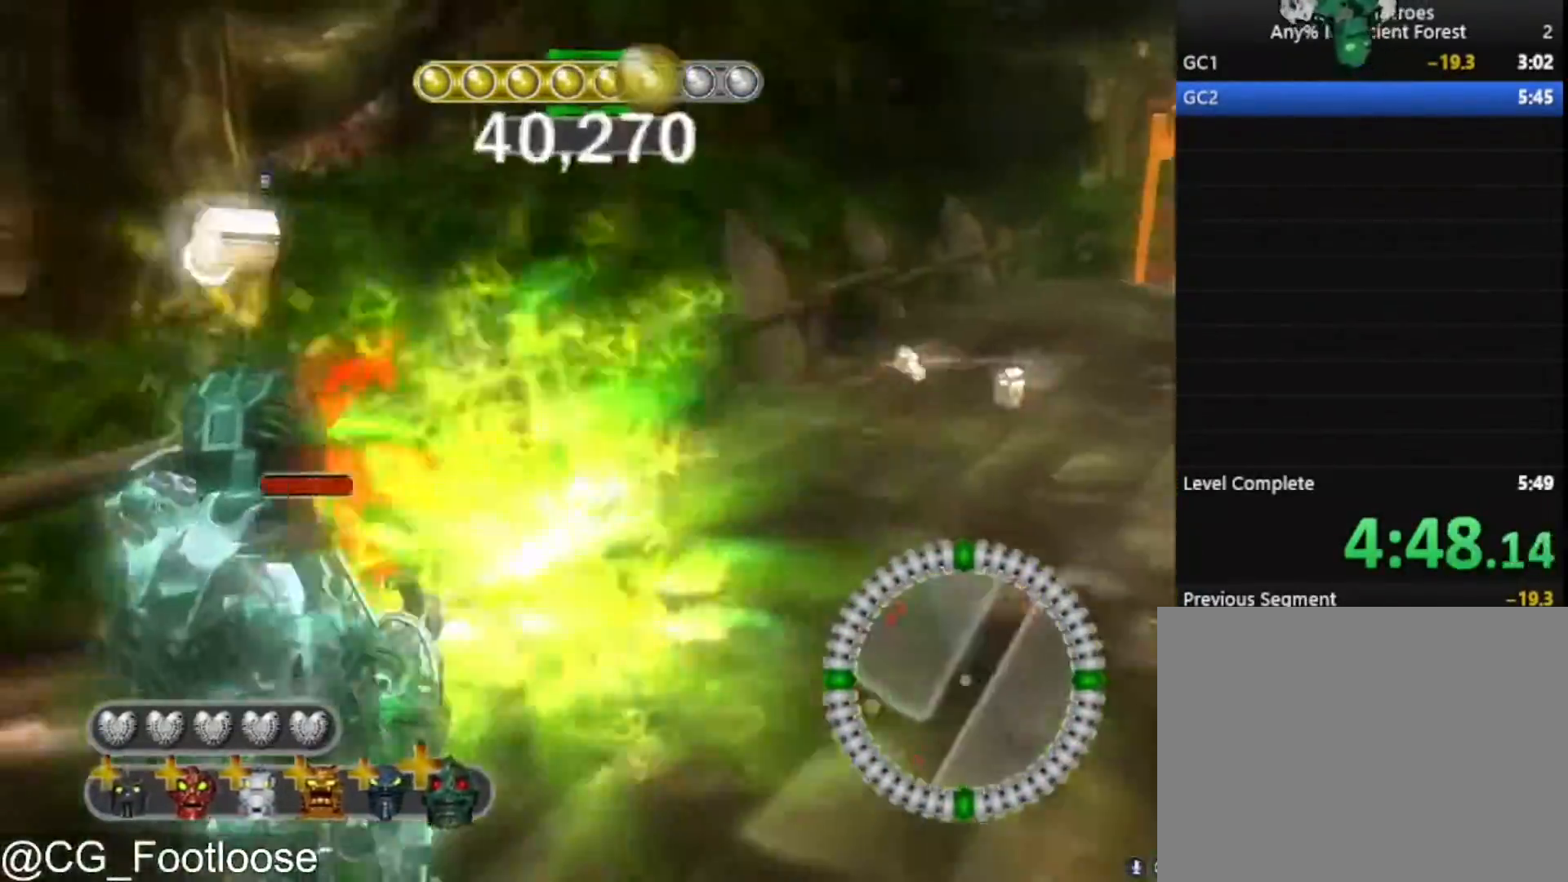
Gameplay with keyboard and mouse; each line is a JSON object with the keys and mouse buttons held at the frame after it. "events" lists presses ("down") and releases ("up") of "1", "a", "d", "down", "escape", "left", "q", "return", "right", "s", "space", "up", "w", "mouse_left", "mouse_wheel_up" and "mouse_wheel_down" between this image and that frame as [ms after this image, input, new state], when the widget could be followed in between. "mouse_left", "mouse_wheel_up", "mouse_wheel_down" = the "left", "wheel_up", "wheel_down" buttons of the "mouse" list. No other keys are recorded. "mouse_move" is the direction in which the mouse moves at that frame (one of eight, or "still"), when it could be read.
{"keys": ["a", "w"], "mouse": [], "mouse_move": "still", "events": [[200, "w", "down"], [433, "a", "down"], [433, "d", "up"]]}
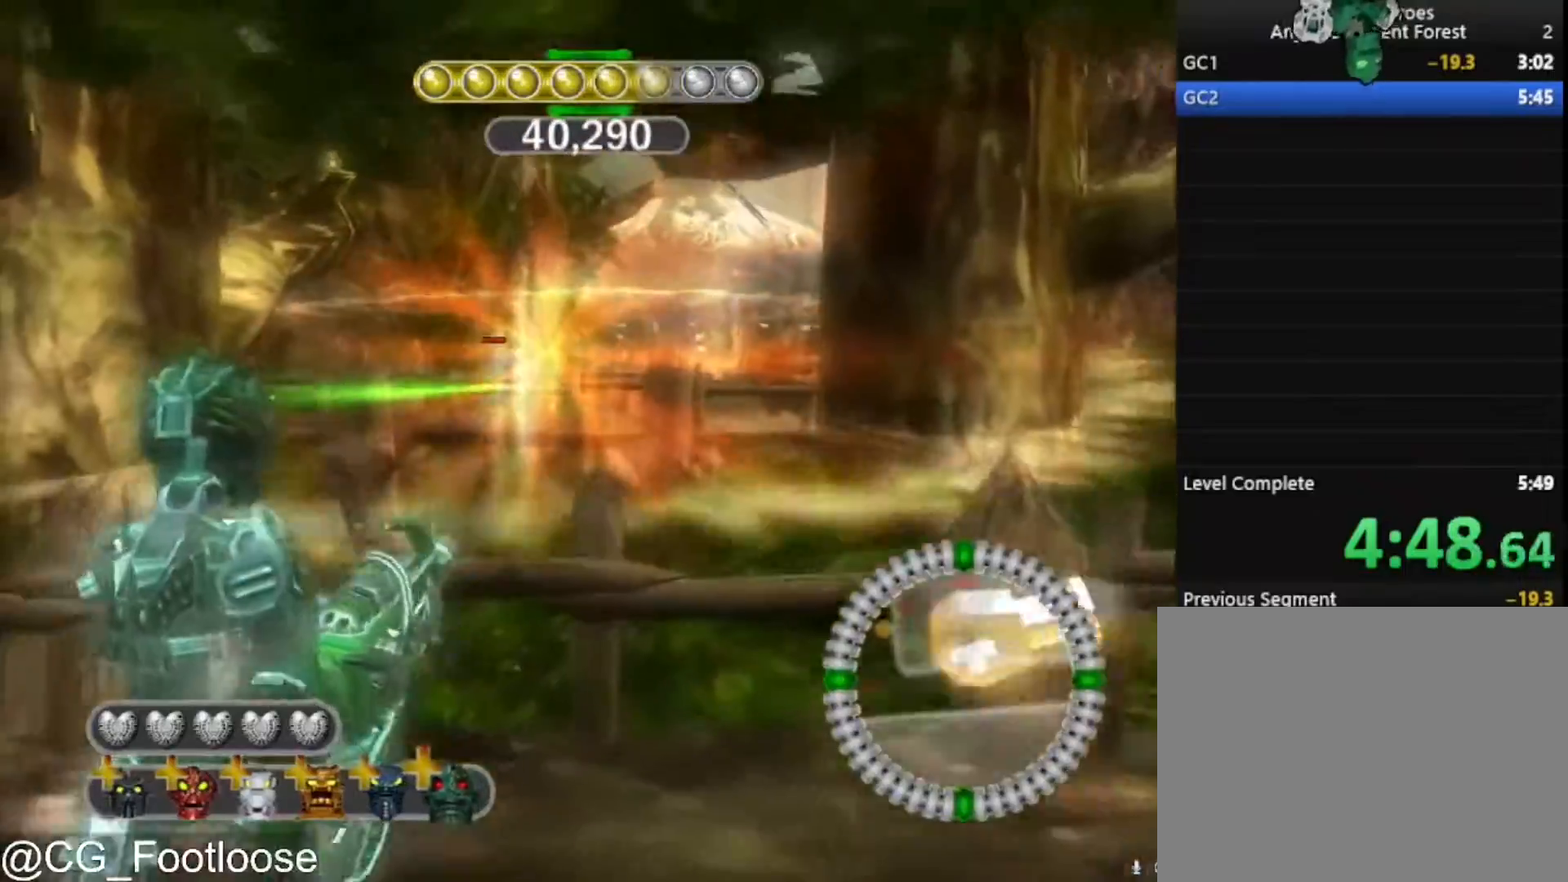
{"keys": ["d", "s"], "mouse": [], "mouse_move": "still", "events": [[133, "mouse_left", "down"], [217, "a", "up"], [267, "d", "down"], [317, "w", "up"], [450, "mouse_left", "up"], [500, "s", "down"]]}
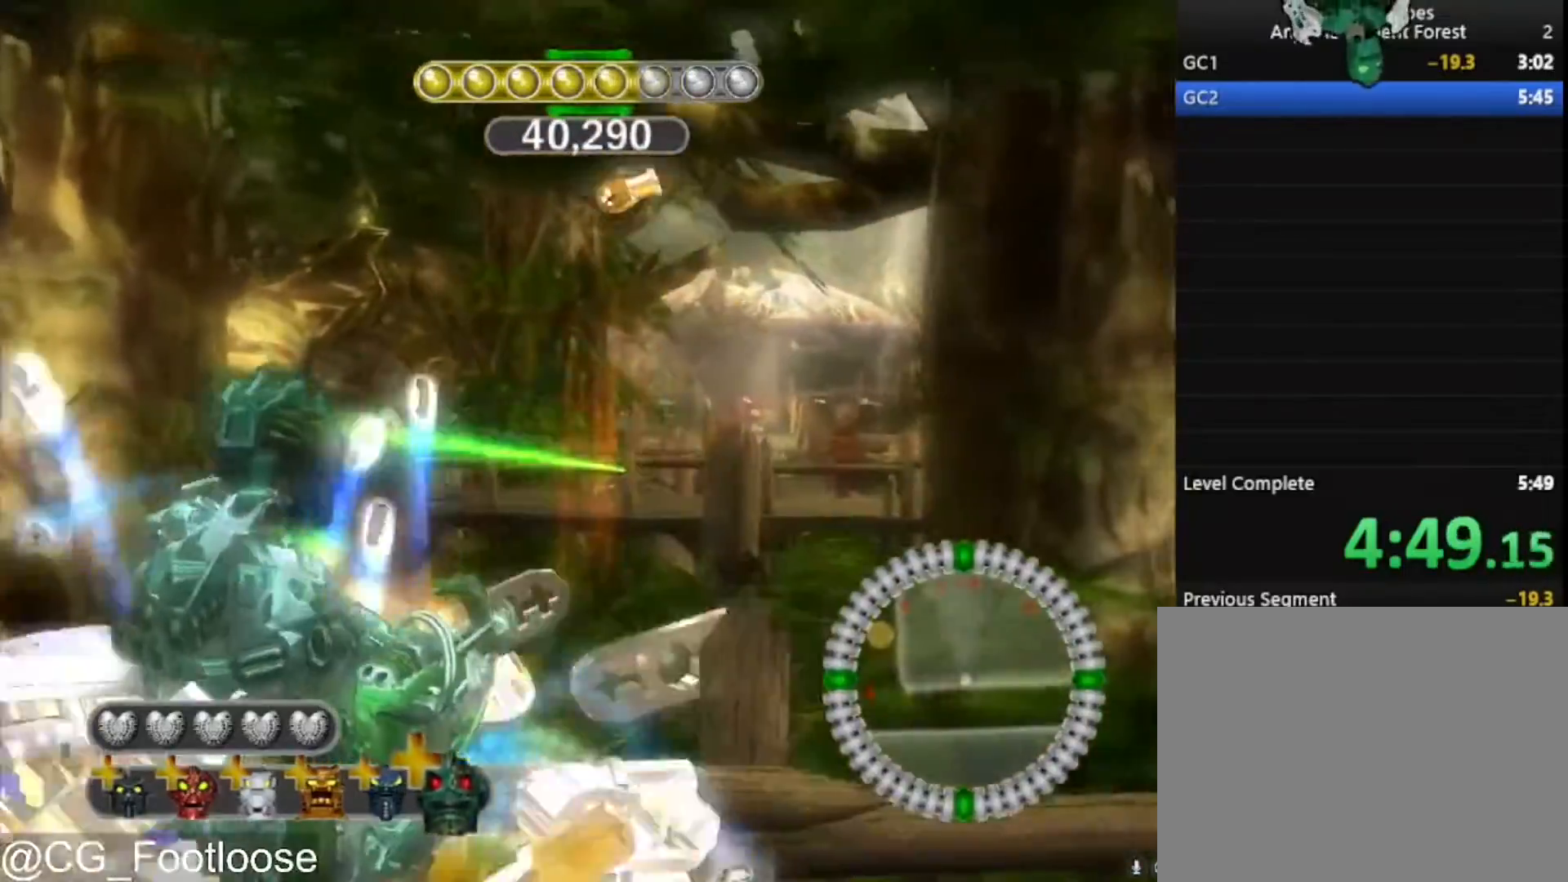
{"keys": ["a", "s"], "mouse": ["left"], "mouse_move": "still", "events": [[100, "a", "down"], [100, "d", "up"], [333, "mouse_left", "down"]]}
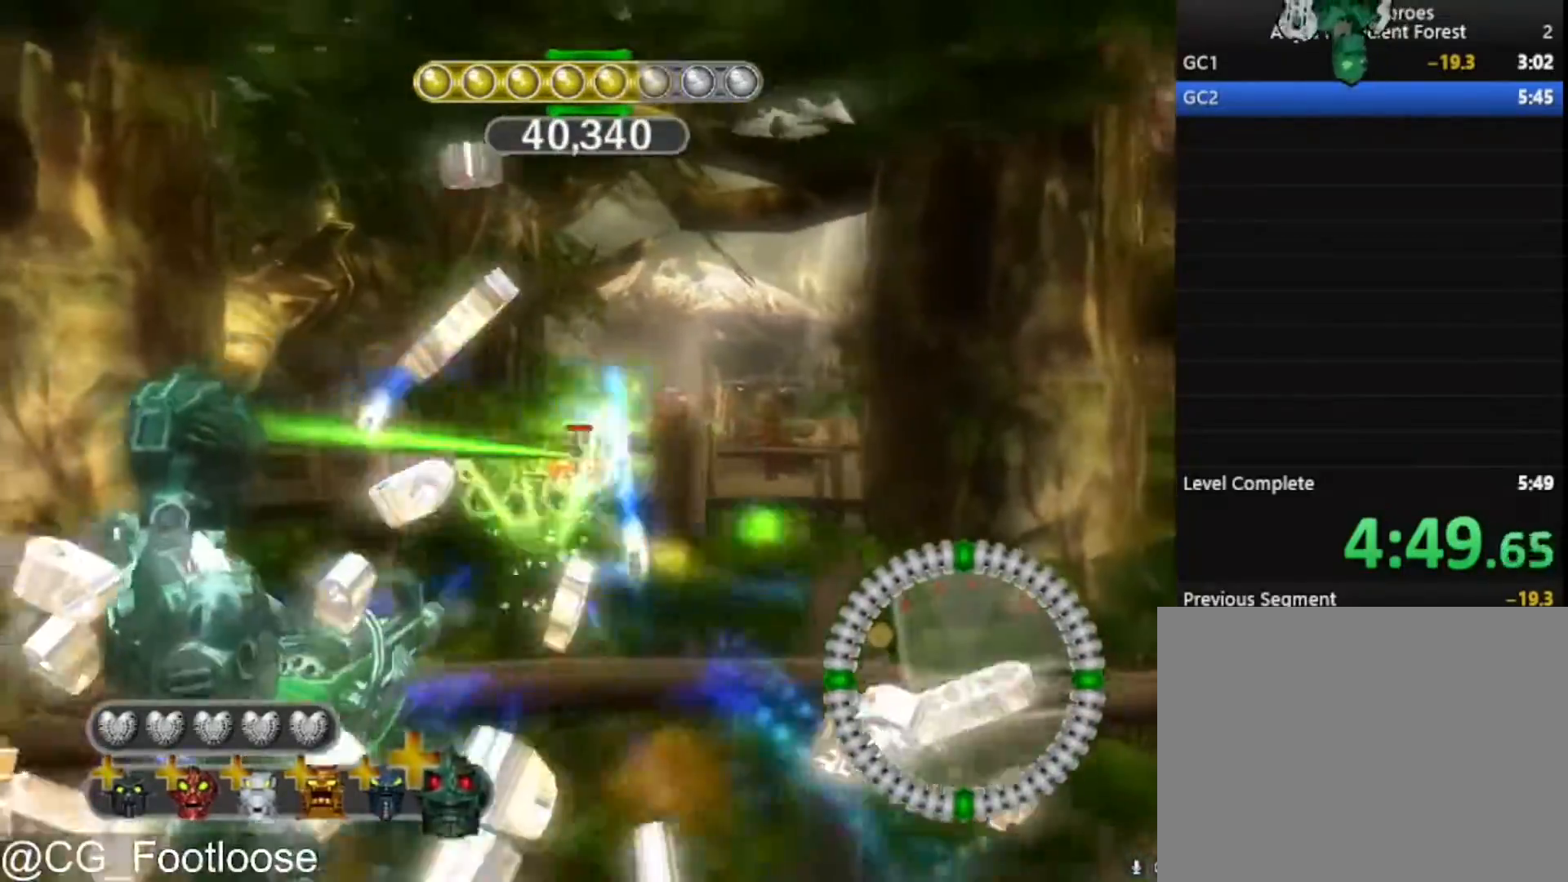
{"keys": ["a", "s"], "mouse": [], "mouse_move": "still", "events": [[67, "s", "up"], [117, "d", "down"], [117, "mouse_left", "up"], [150, "a", "up"], [250, "s", "down"], [383, "d", "up"], [433, "a", "down"]]}
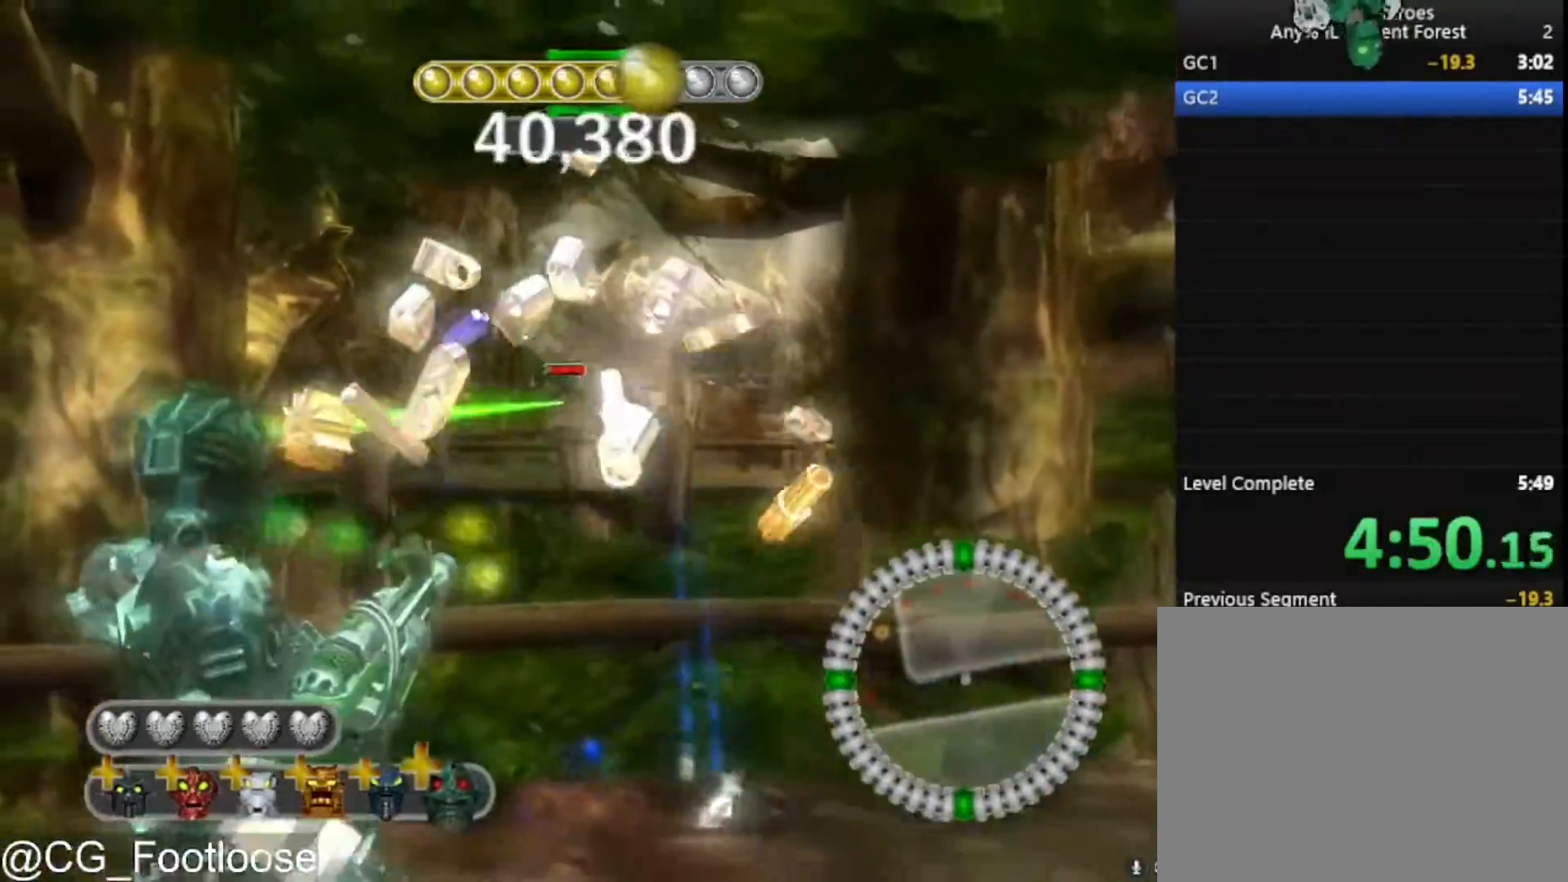
{"keys": ["d", "s"], "mouse": [], "mouse_move": "still", "events": [[317, "mouse_wheel_up", "down"], [367, "mouse_wheel_up", "up"], [450, "d", "down"], [500, "a", "up"]]}
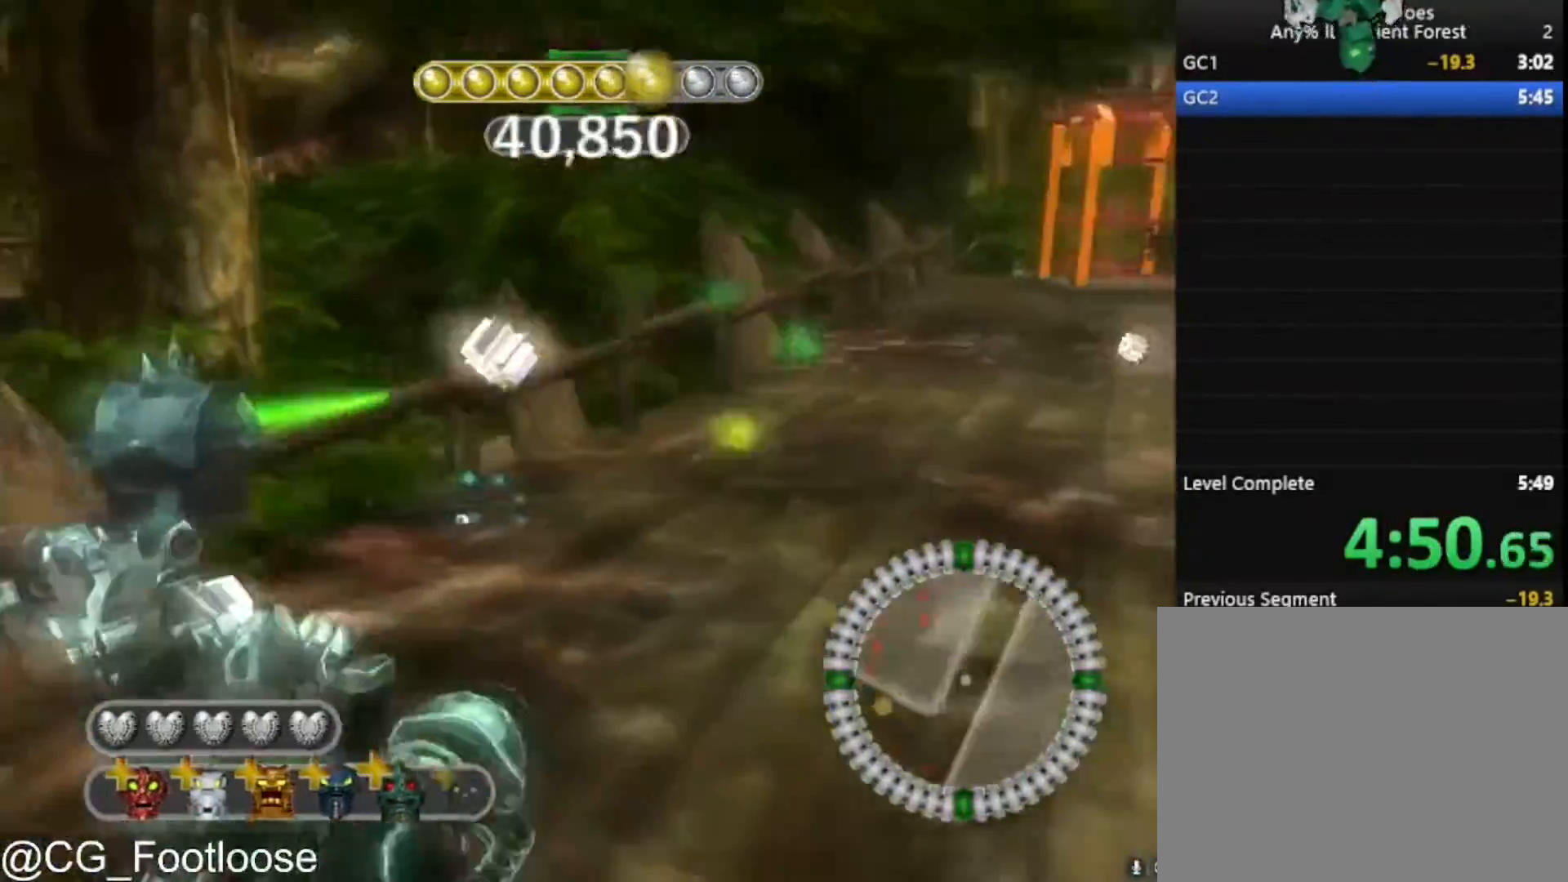
{"keys": ["s"], "mouse": [], "mouse_move": "still", "events": [[133, "mouse_left", "down"], [283, "mouse_left", "up"], [417, "d", "up"]]}
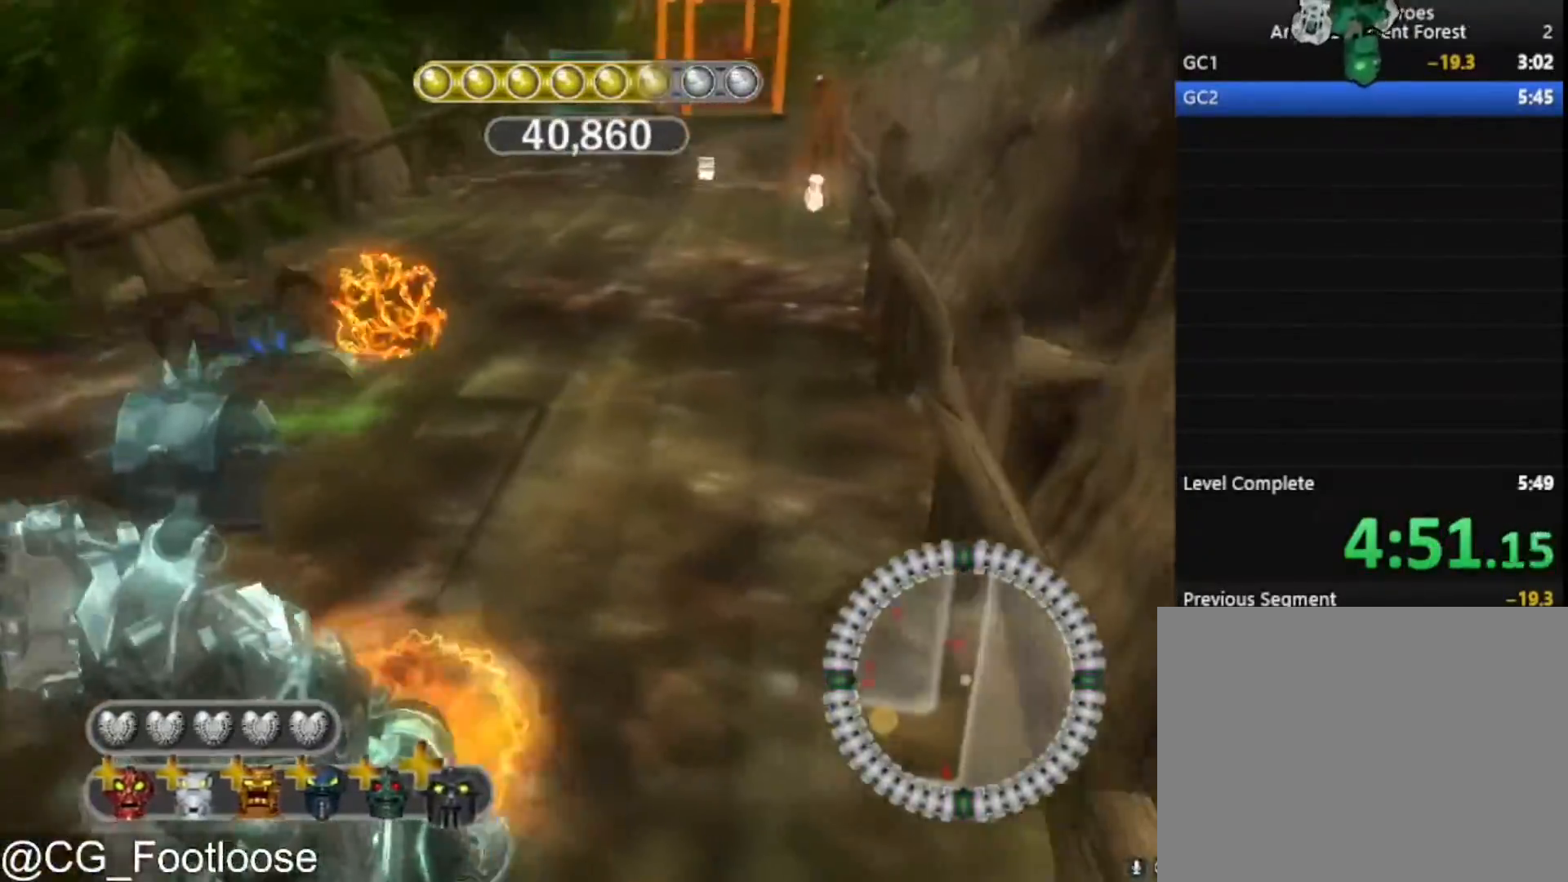
{"keys": ["d", "w"], "mouse": [], "mouse_move": "still", "events": [[67, "a", "down"], [200, "mouse_left", "down"], [200, "s", "up"], [300, "mouse_left", "up"], [350, "a", "up"], [350, "w", "down"], [483, "d", "down"]]}
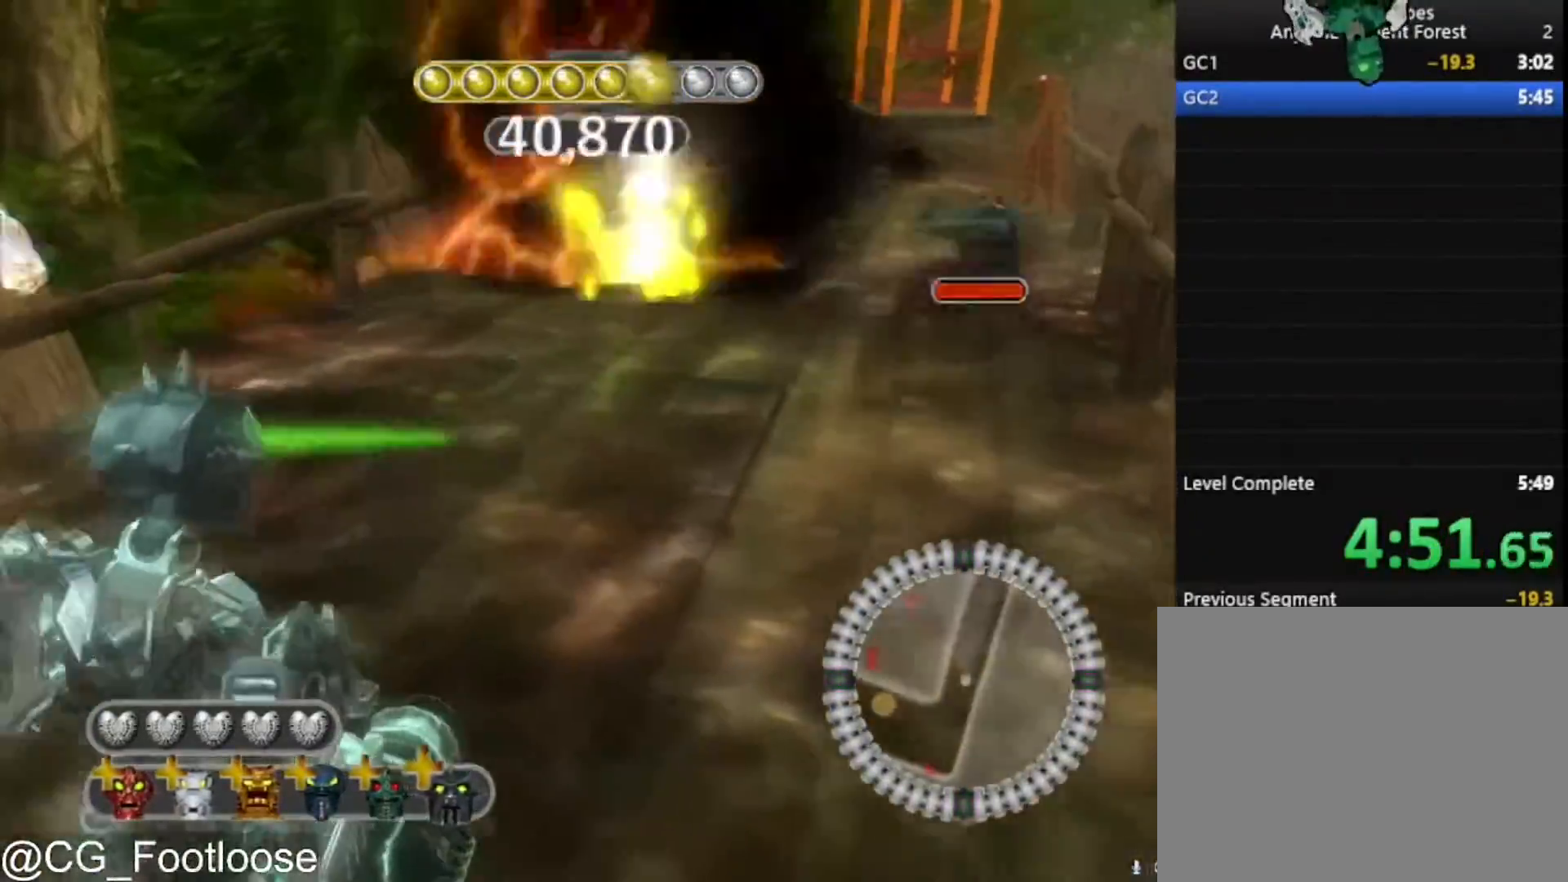
{"keys": ["d", "w"], "mouse": [], "mouse_move": "still", "events": [[133, "mouse_wheel_down", "down"], [167, "mouse_wheel_down", "up"]]}
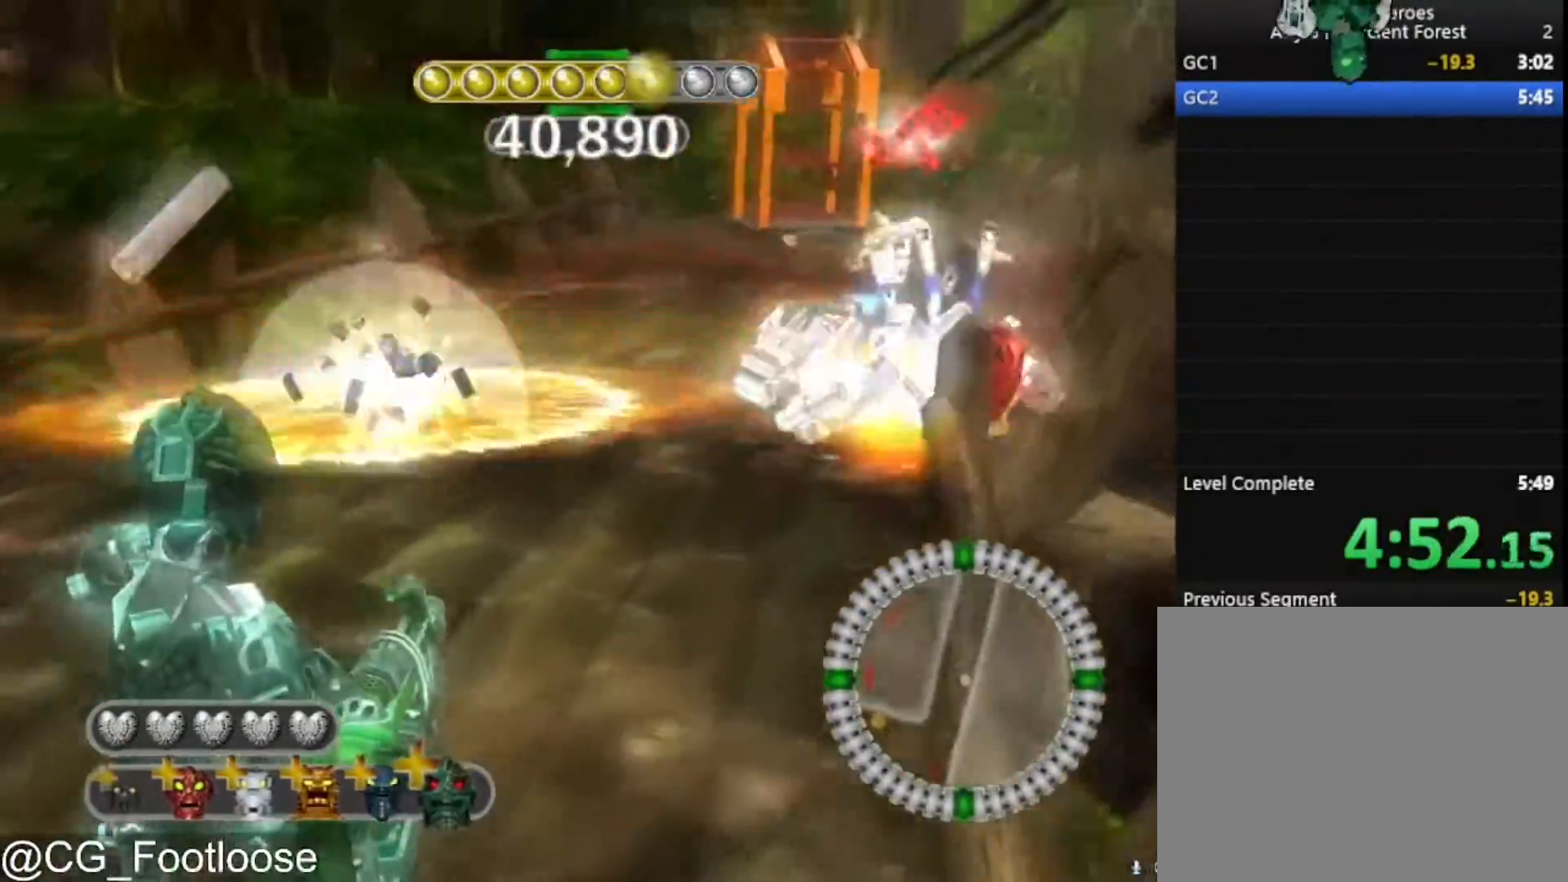
{"keys": ["d", "w"], "mouse": [], "mouse_move": "still", "events": []}
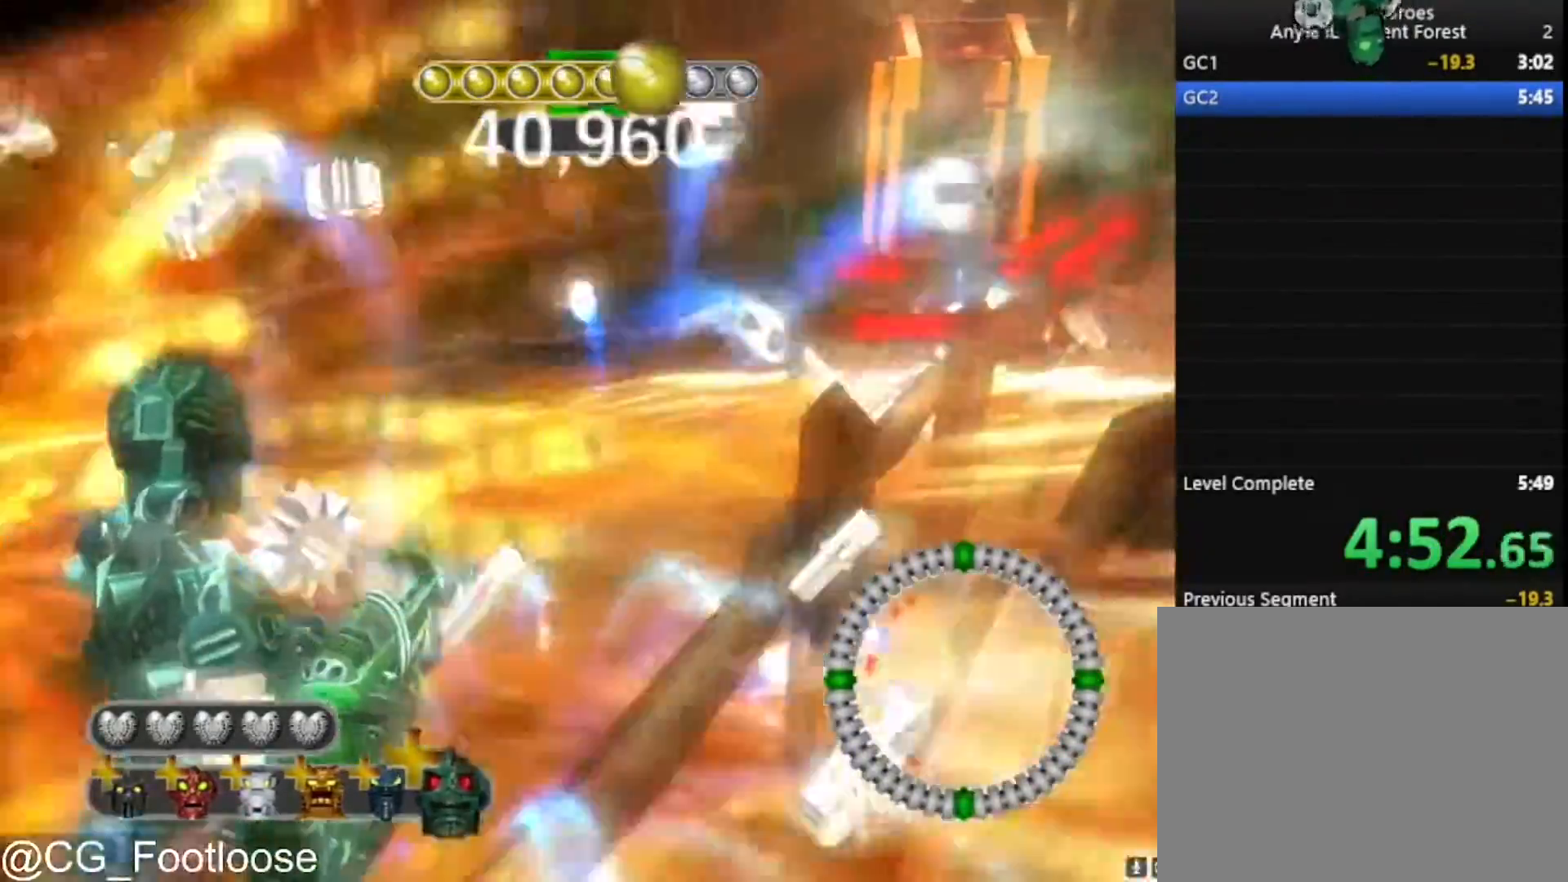
{"keys": ["a", "w"], "mouse": [], "mouse_move": "left", "events": [[433, "d", "up"], [483, "a", "down"]]}
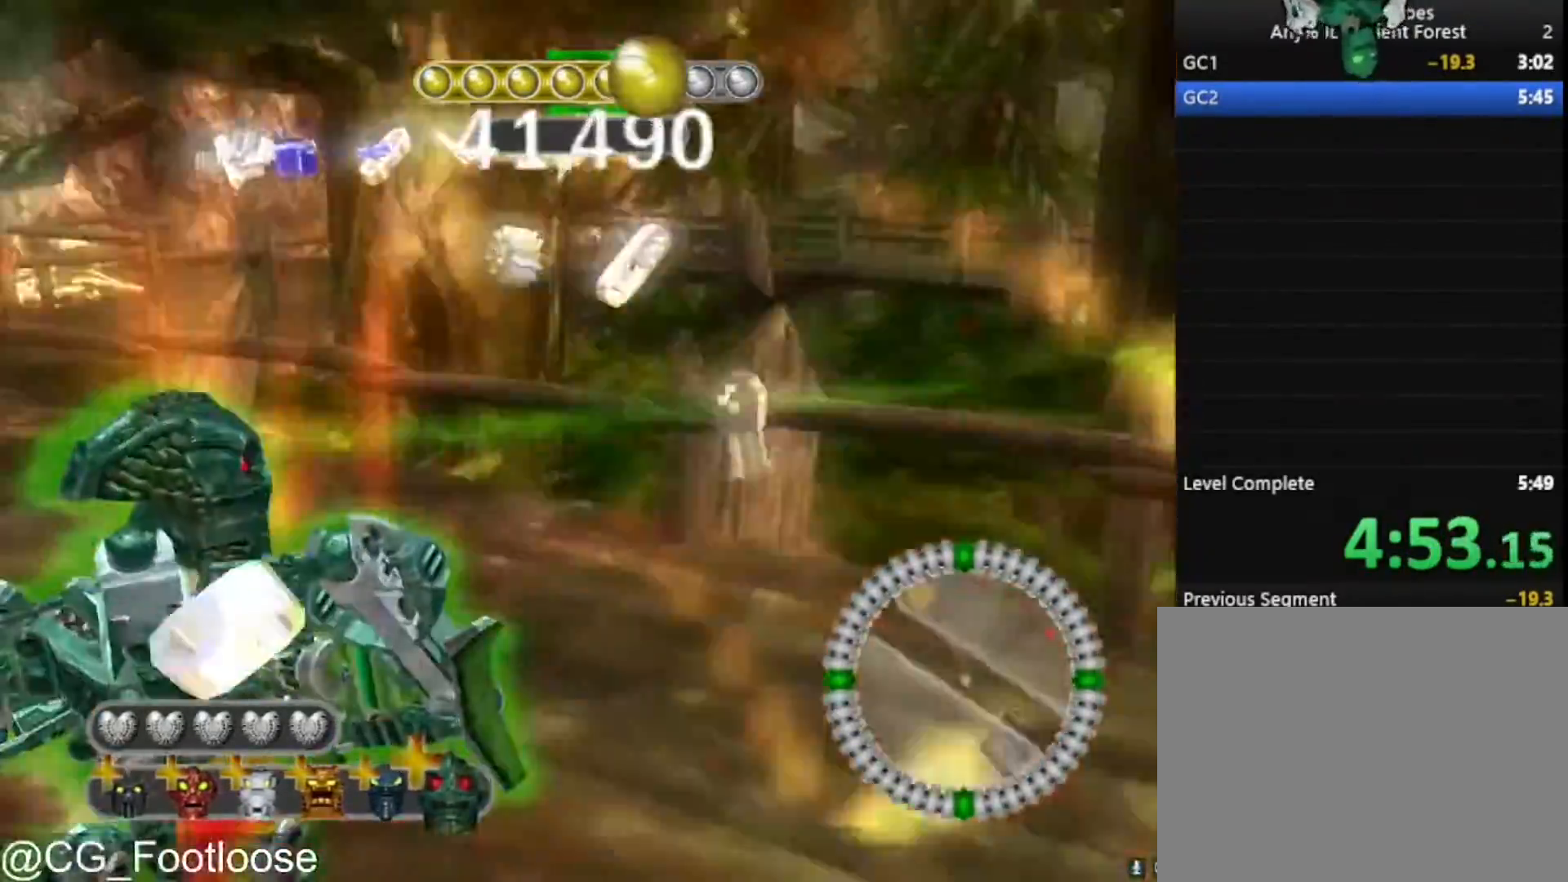
{"keys": ["a", "w"], "mouse": [], "mouse_move": "right", "events": [[267, "mouse_wheel_up", "down"], [317, "mouse_wheel_up", "up"]]}
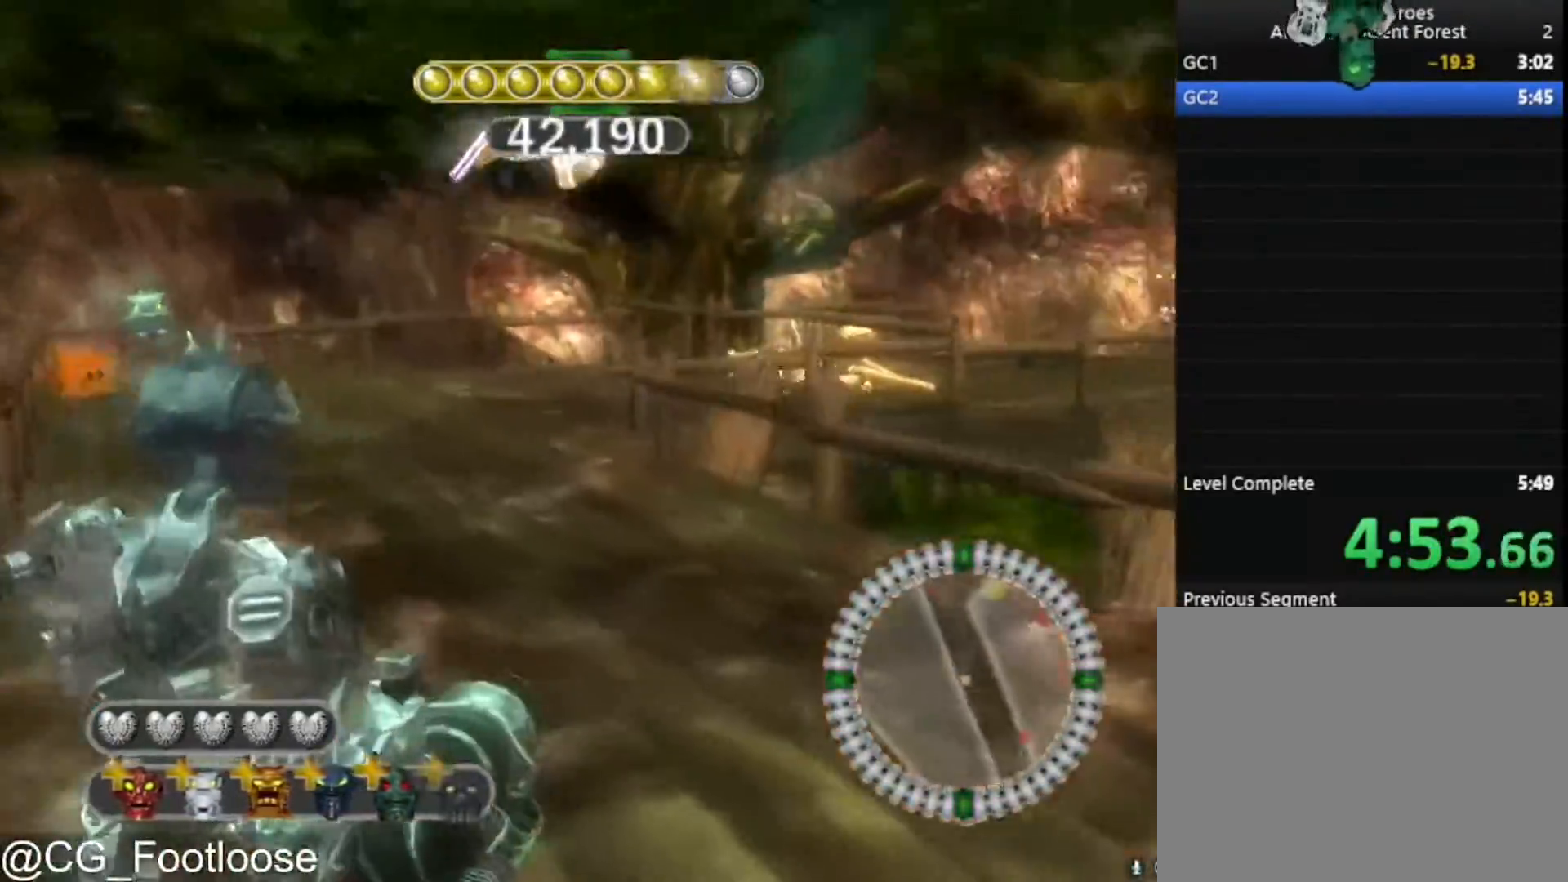
{"keys": ["a", "w"], "mouse": [], "mouse_move": "up", "events": []}
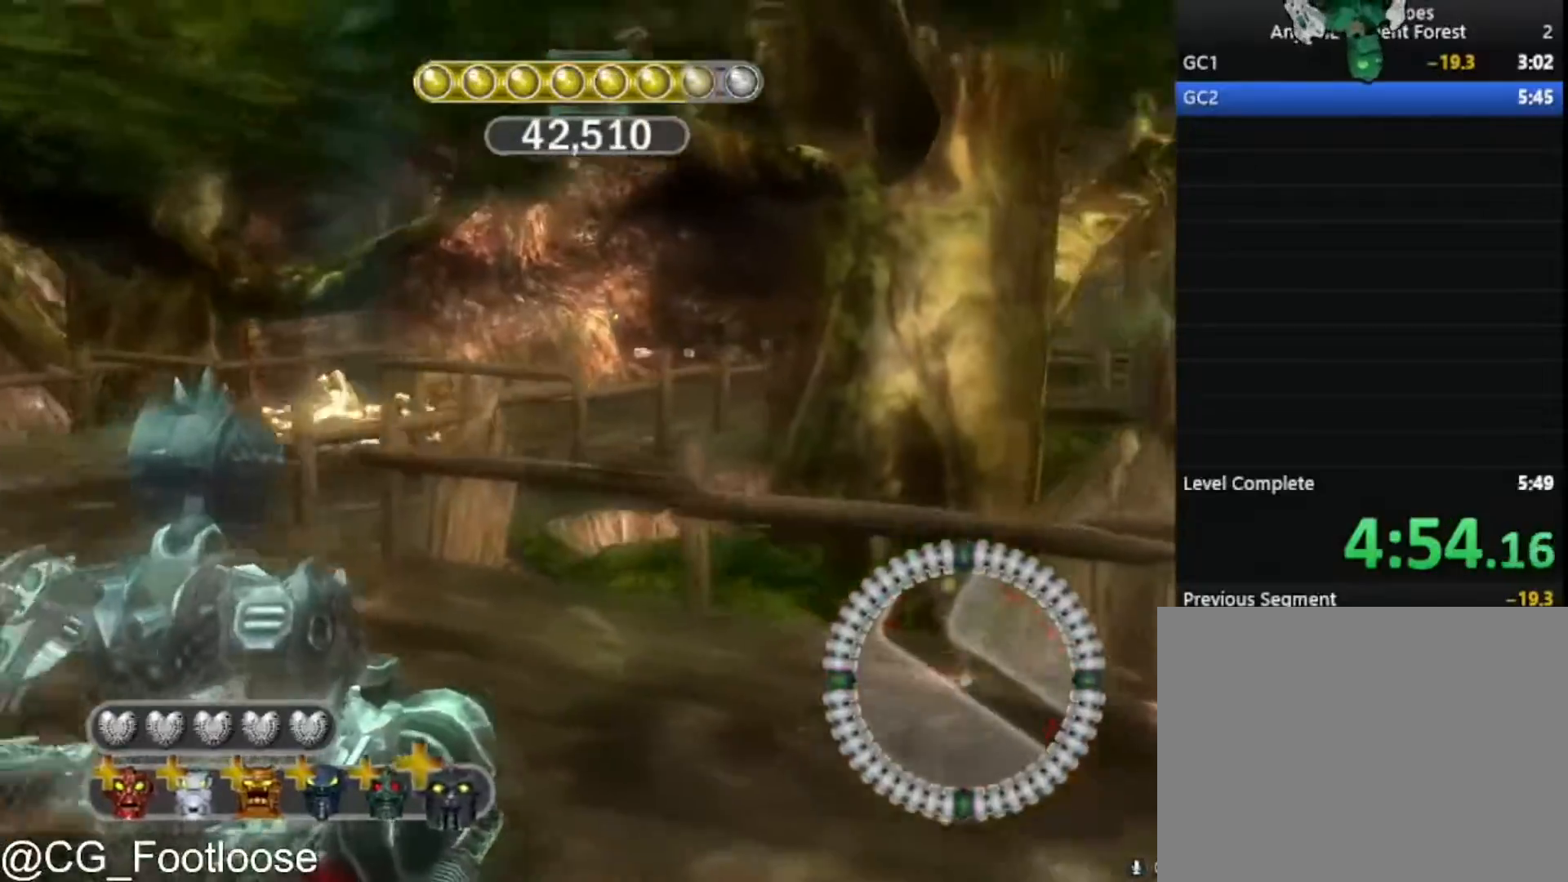
{"keys": ["d"], "mouse": [], "mouse_move": "still", "events": [[167, "mouse_left", "down"], [200, "a", "up"], [200, "w", "up"], [250, "d", "down"], [250, "mouse_left", "up"]]}
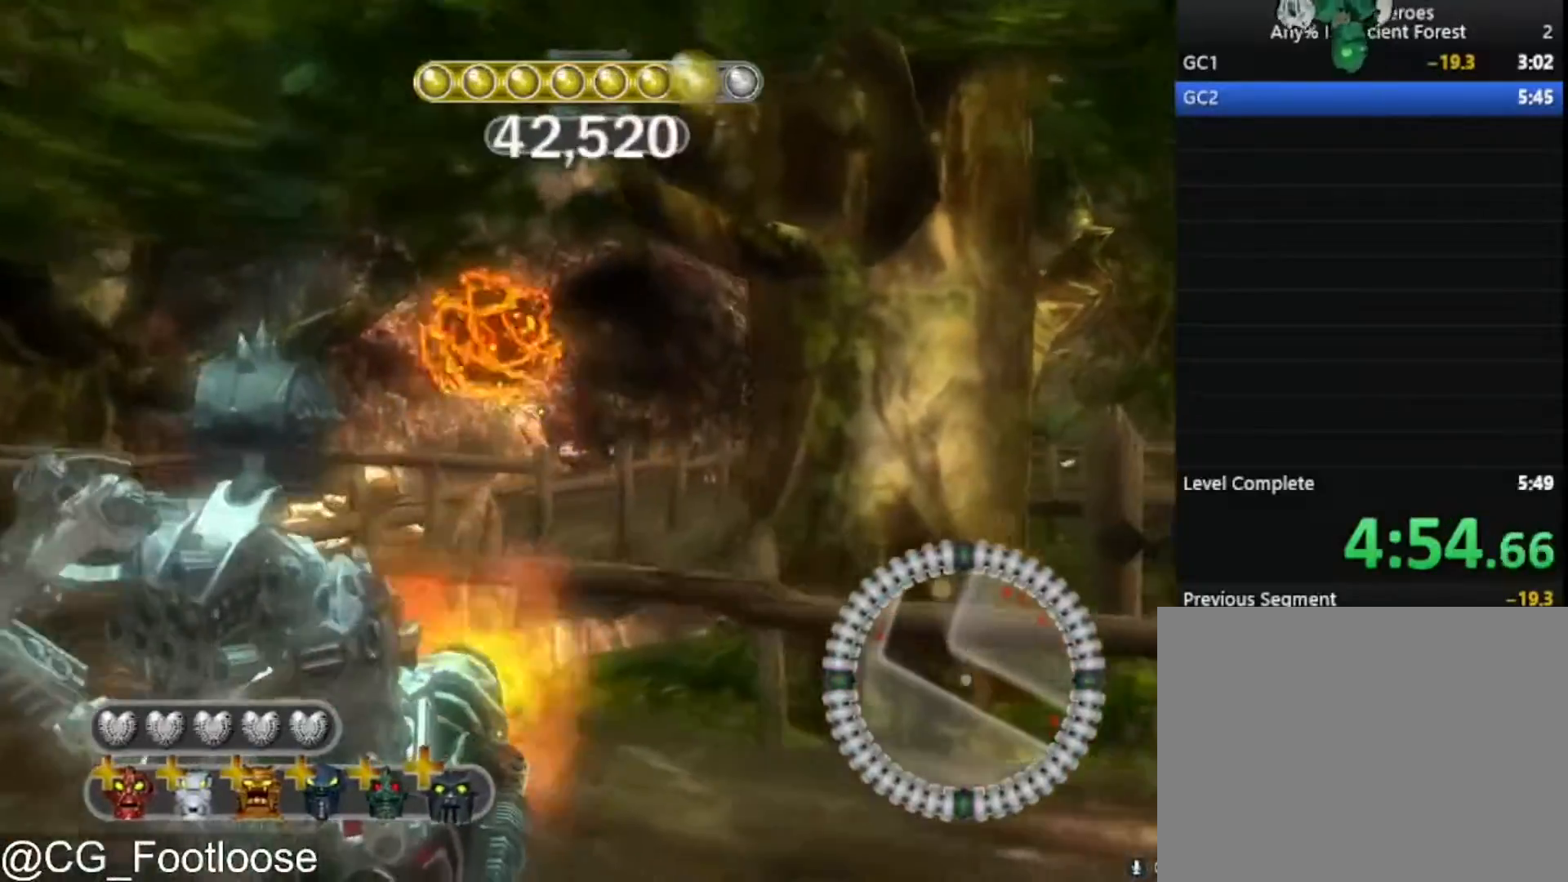
{"keys": ["a", "d"], "mouse": [], "mouse_move": "still", "events": [[500, "a", "down"]]}
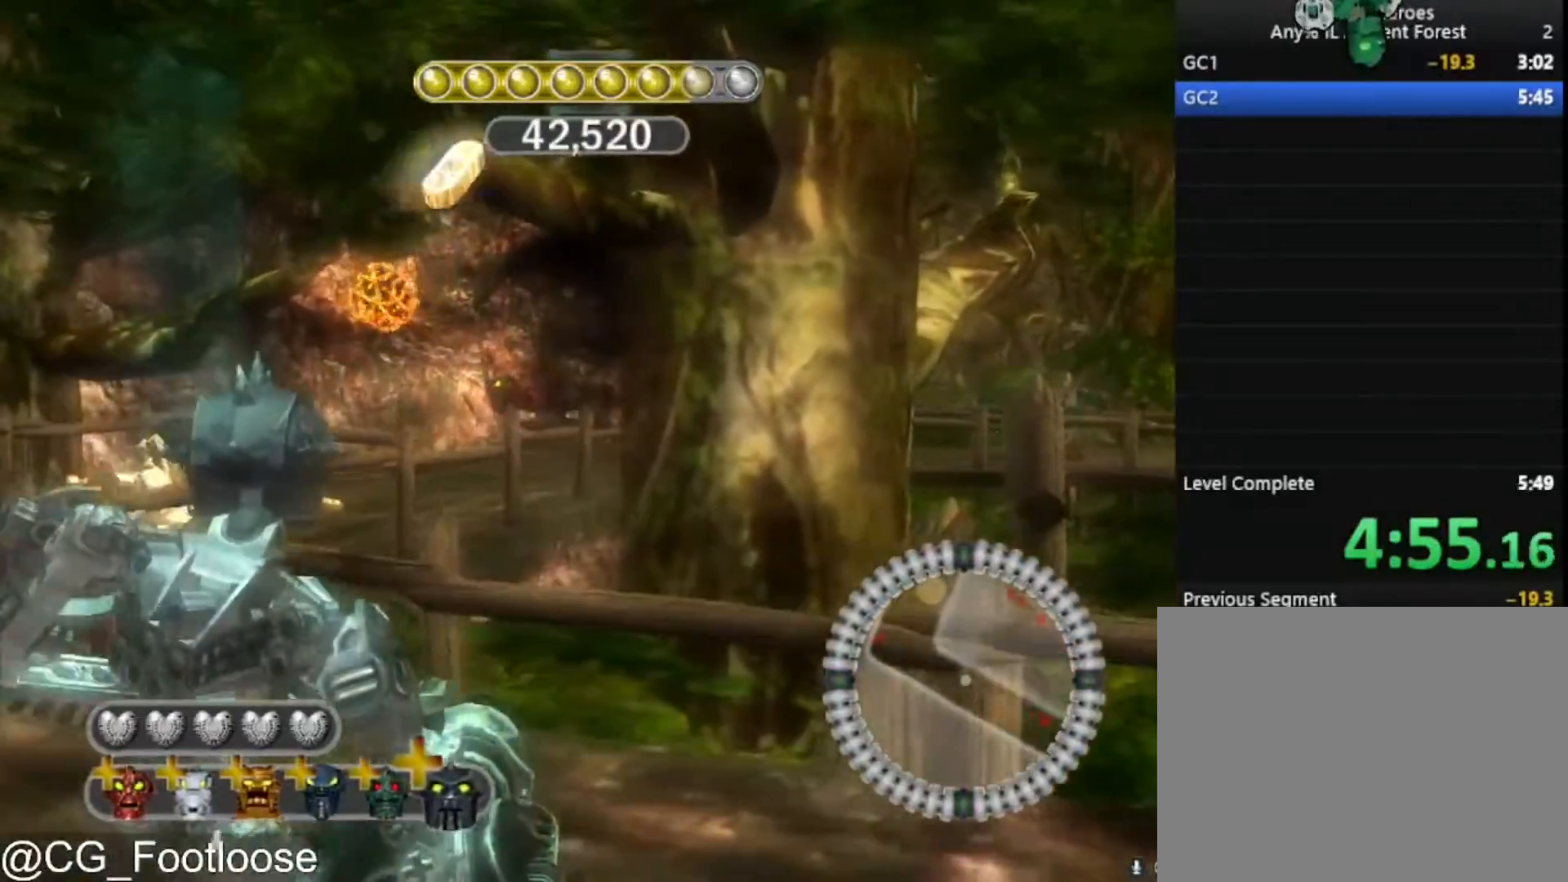
{"keys": ["a"], "mouse": [], "mouse_move": "still", "events": [[50, "d", "up"]]}
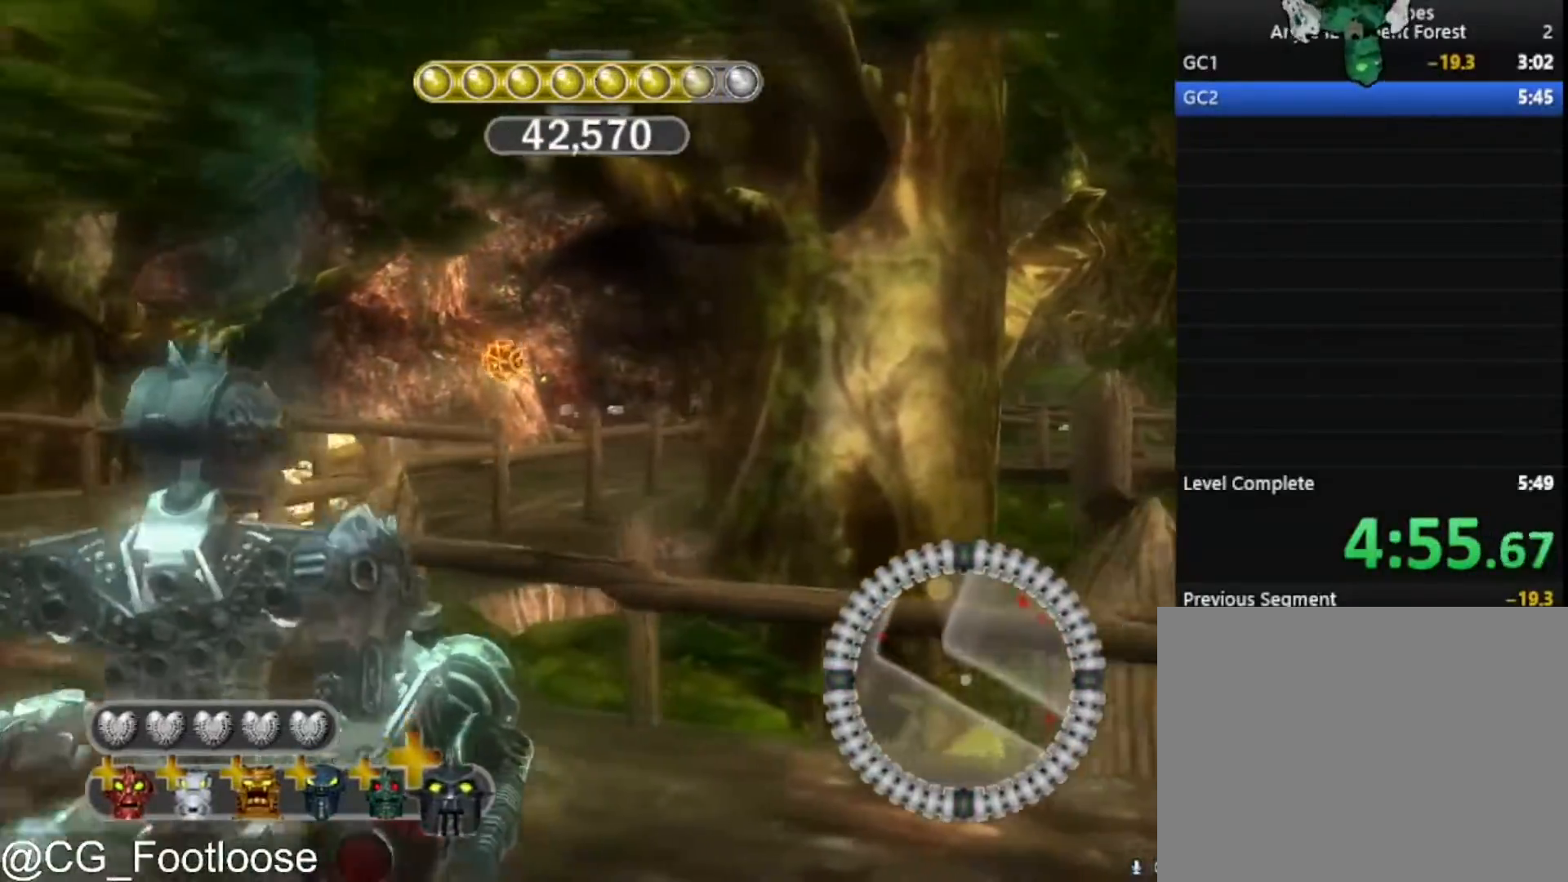
{"keys": ["d"], "mouse": [], "mouse_move": "up-right", "events": [[150, "a", "up"], [150, "d", "down"], [250, "mouse_left", "down"], [350, "mouse_left", "up"]]}
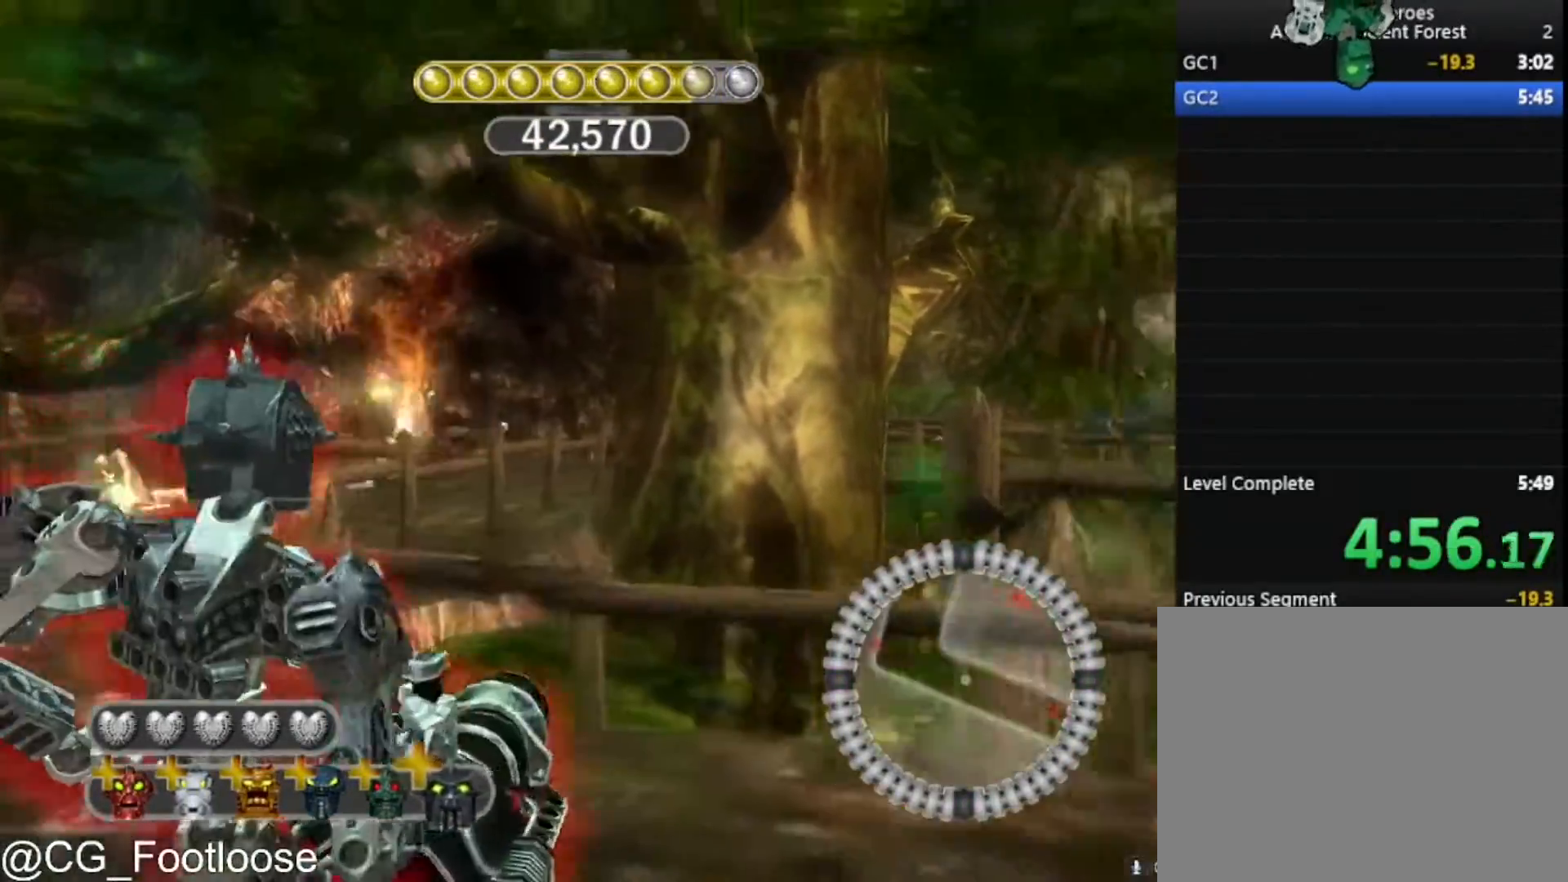
{"keys": ["d"], "mouse": [], "mouse_move": "still", "events": [[33, "w", "down"], [367, "mouse_left", "down"], [500, "mouse_left", "up"], [500, "w", "up"]]}
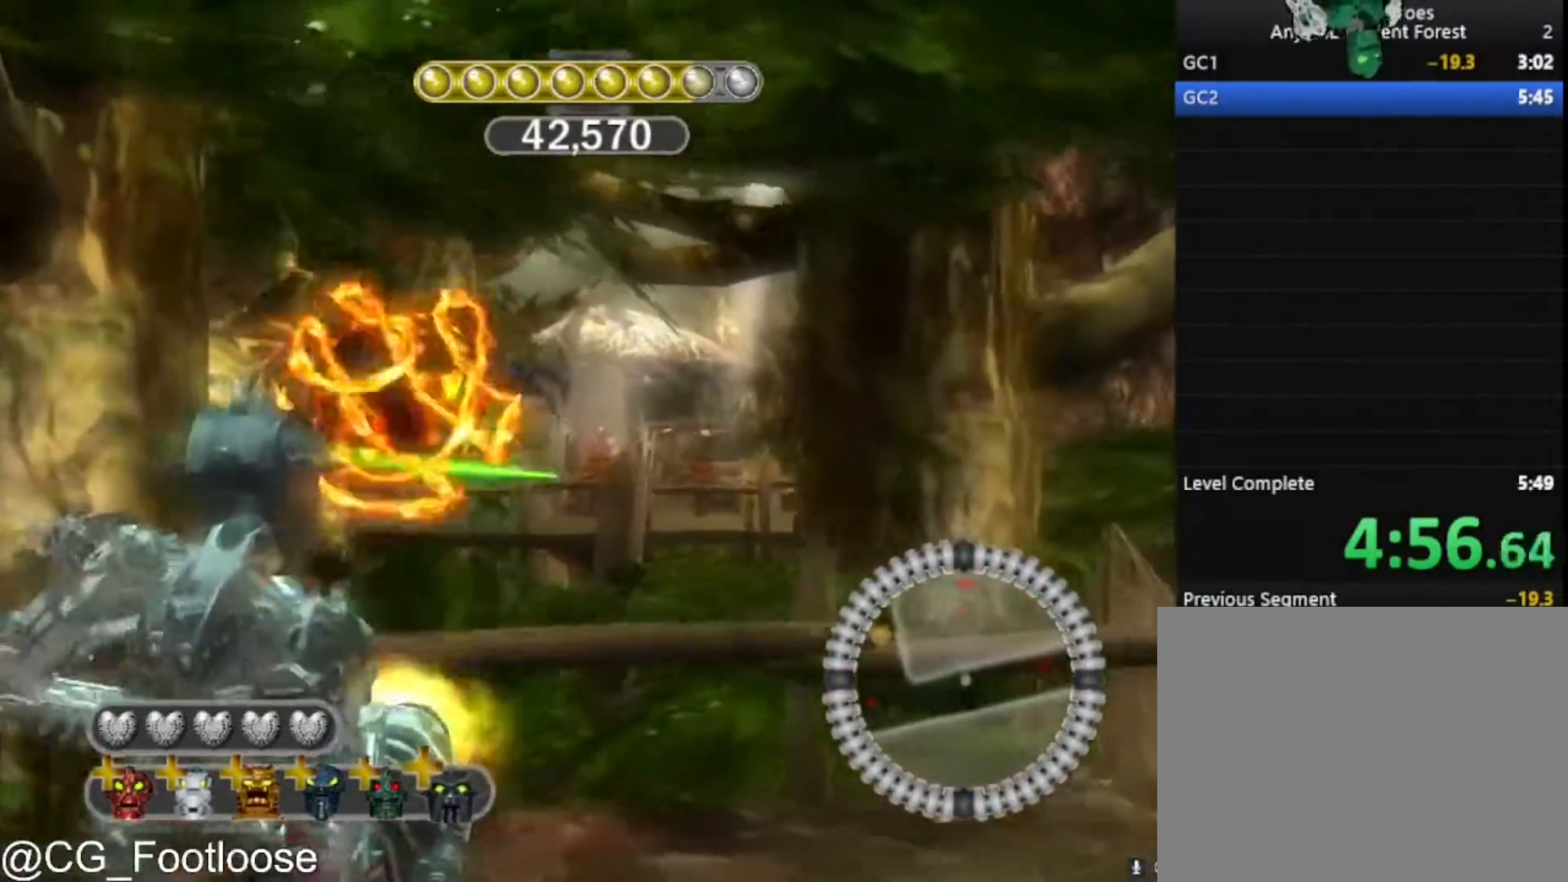
{"keys": ["a", "s"], "mouse": [], "mouse_move": "still", "events": [[50, "d", "up"], [133, "s", "down"], [333, "a", "down"], [333, "mouse_left", "down"], [417, "mouse_left", "up"]]}
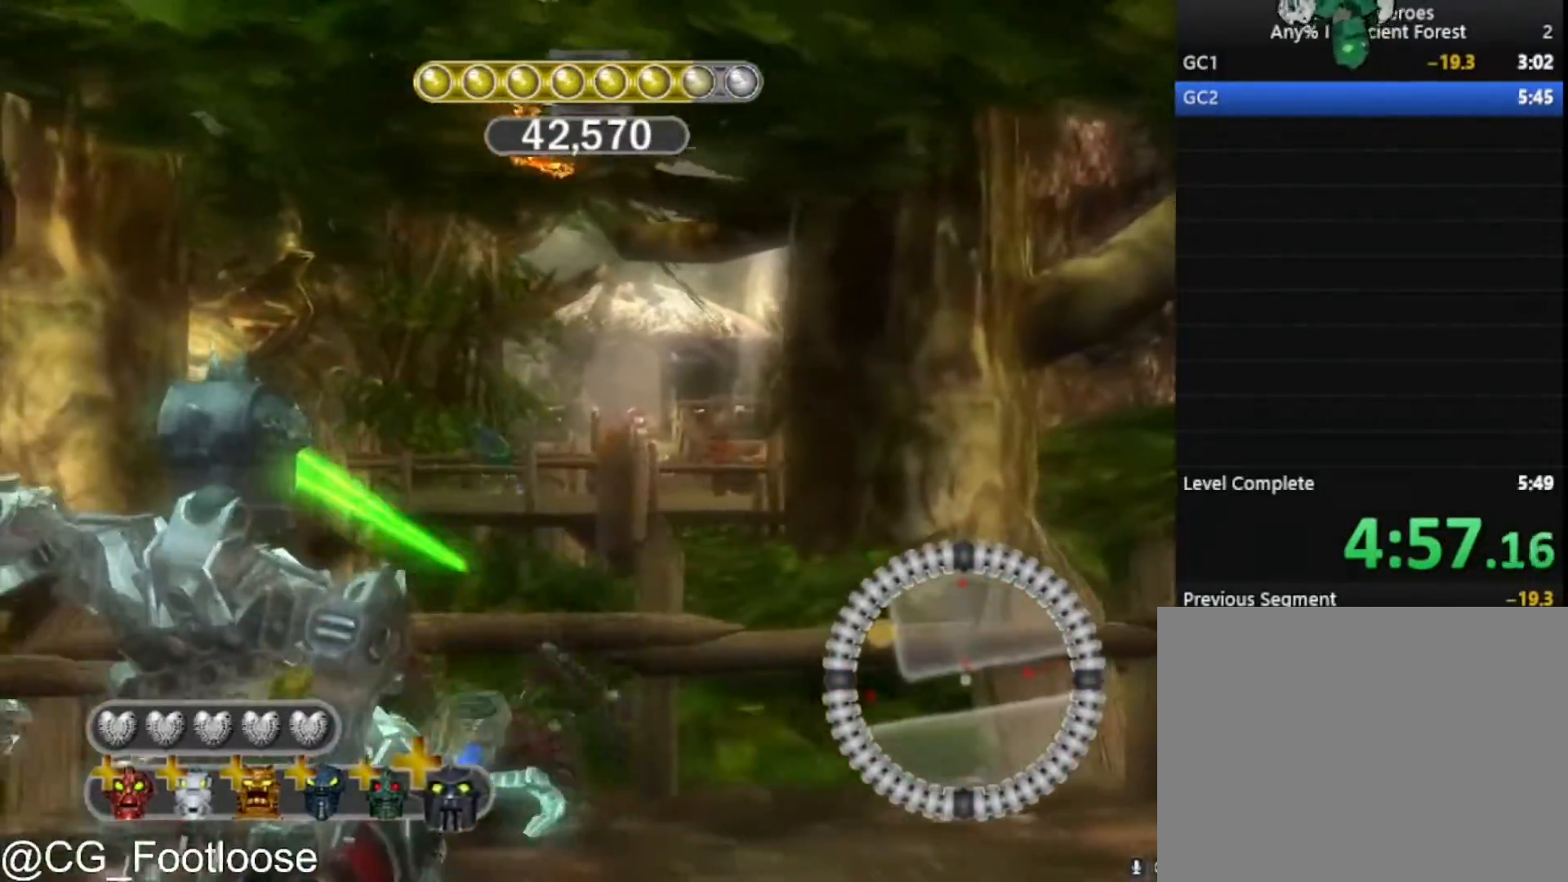
{"keys": ["a", "s"], "mouse": ["wheel_down"], "mouse_move": "right", "events": [[17, "mouse_left", "down"], [117, "mouse_left", "up"], [483, "mouse_wheel_down", "down"]]}
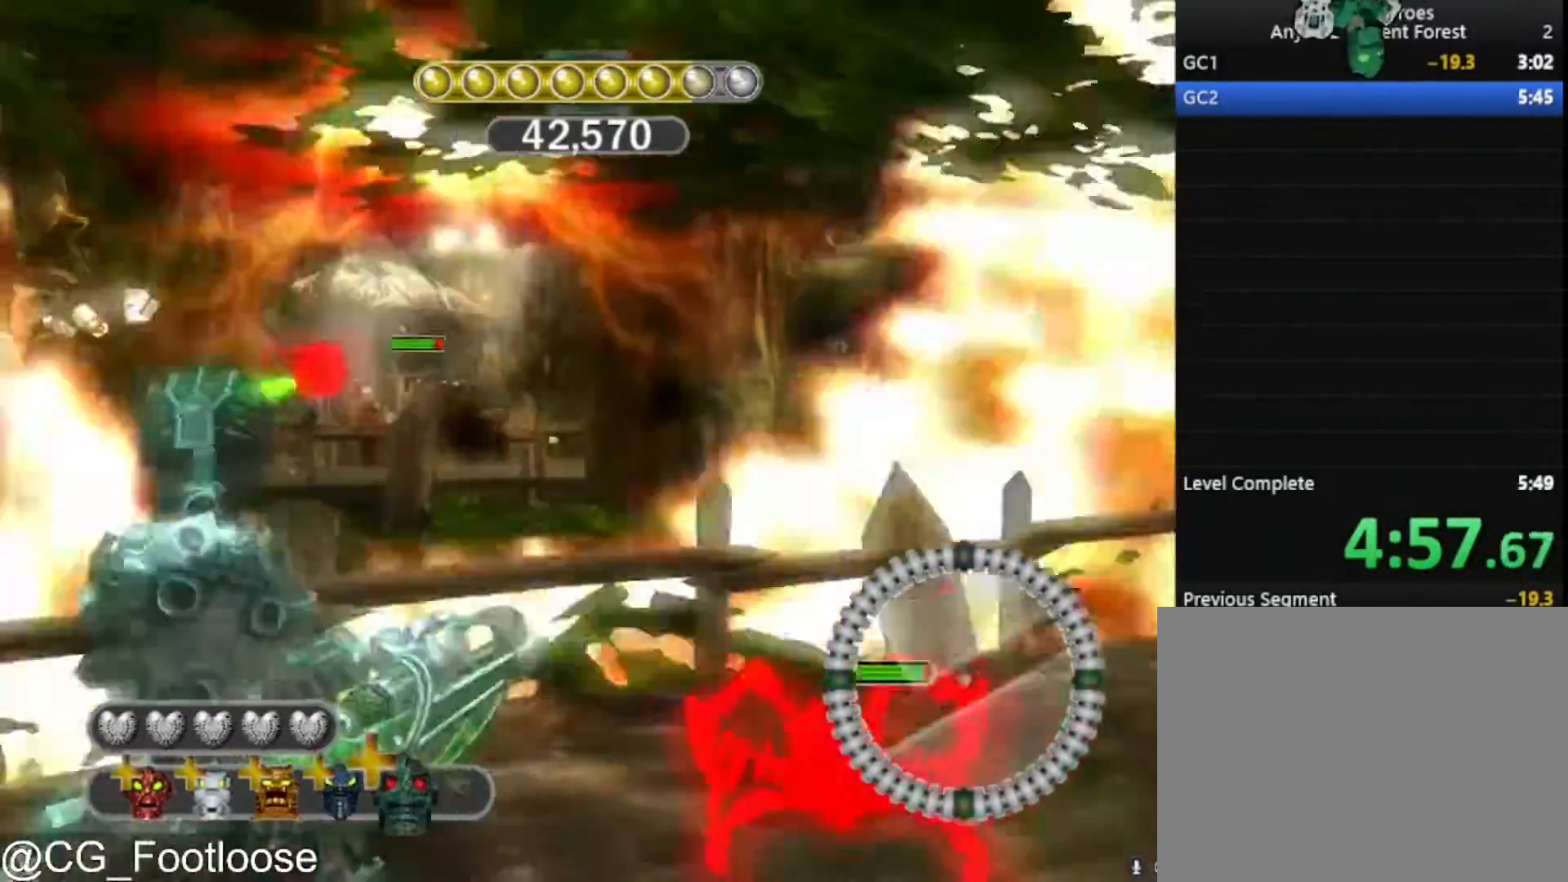
{"keys": ["d", "w"], "mouse": ["left"], "mouse_move": "left", "events": [[33, "a", "up"], [33, "mouse_wheel_down", "up"], [83, "d", "down"], [167, "s", "up"], [267, "mouse_left", "down"], [417, "w", "down"]]}
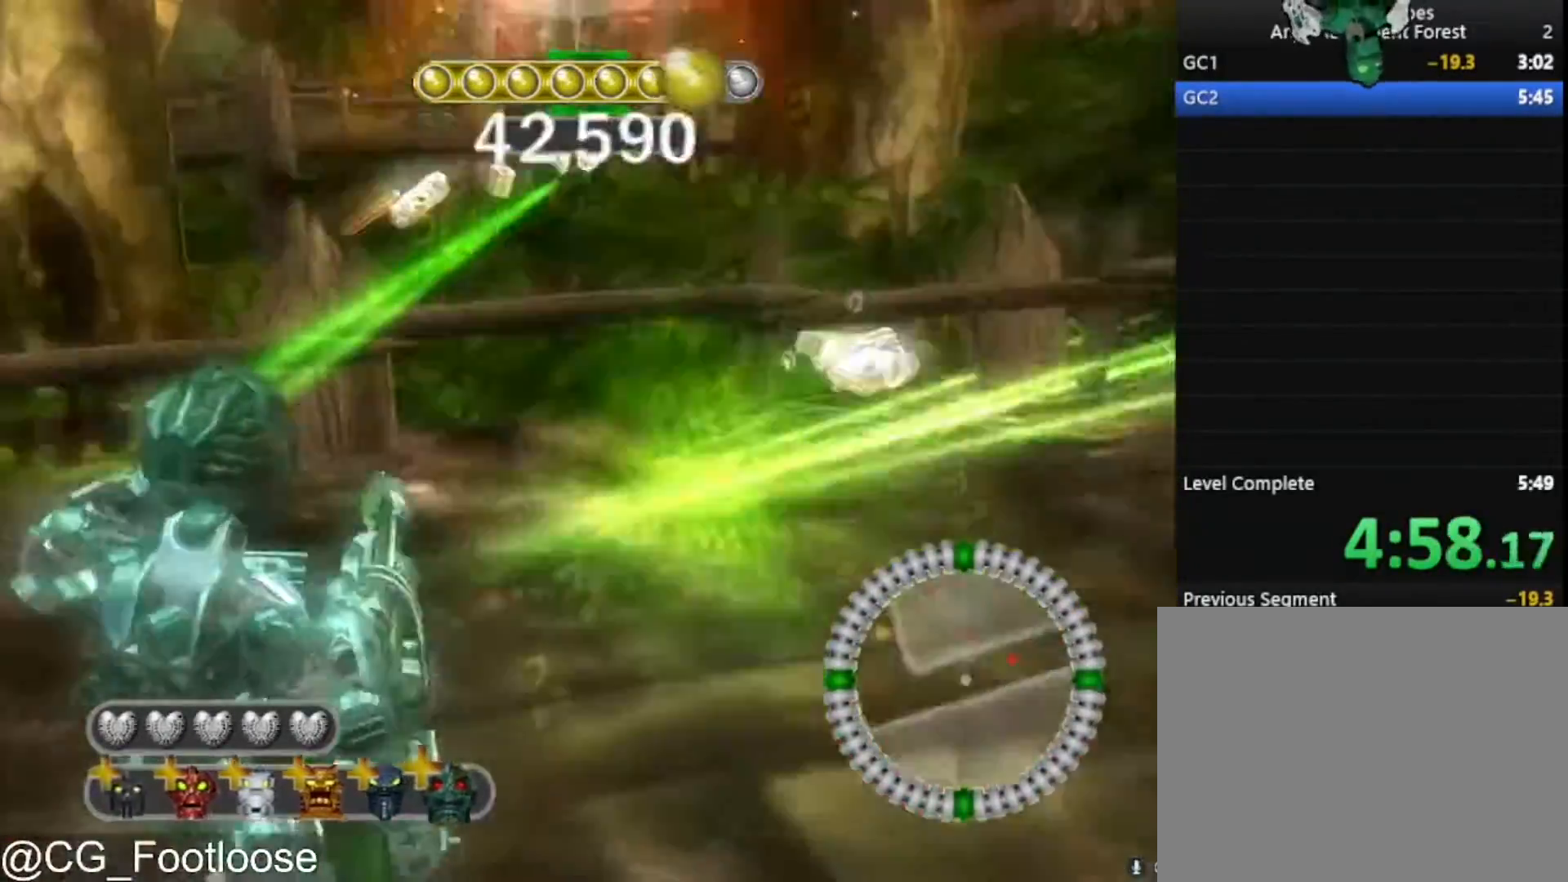
{"keys": ["a", "w"], "mouse": [], "mouse_move": "still", "events": [[50, "mouse_left", "up"], [50, "w", "up"], [283, "d", "up"], [283, "w", "down"], [333, "a", "down"]]}
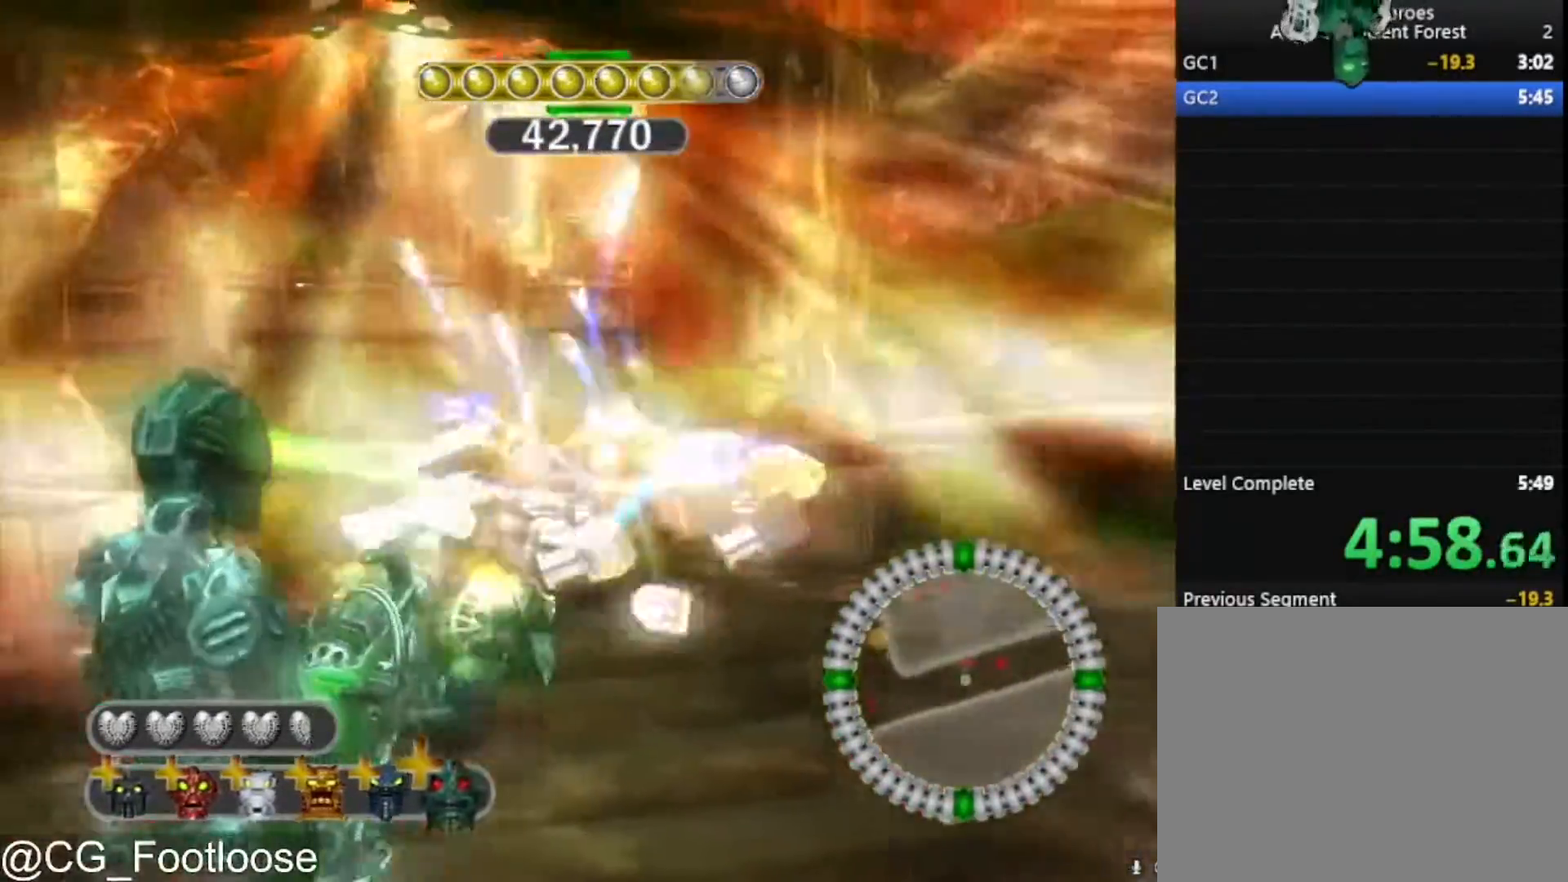
{"keys": ["a"], "mouse": [], "mouse_move": "up-right", "events": [[17, "w", "up"], [200, "mouse_left", "down"], [433, "mouse_left", "up"]]}
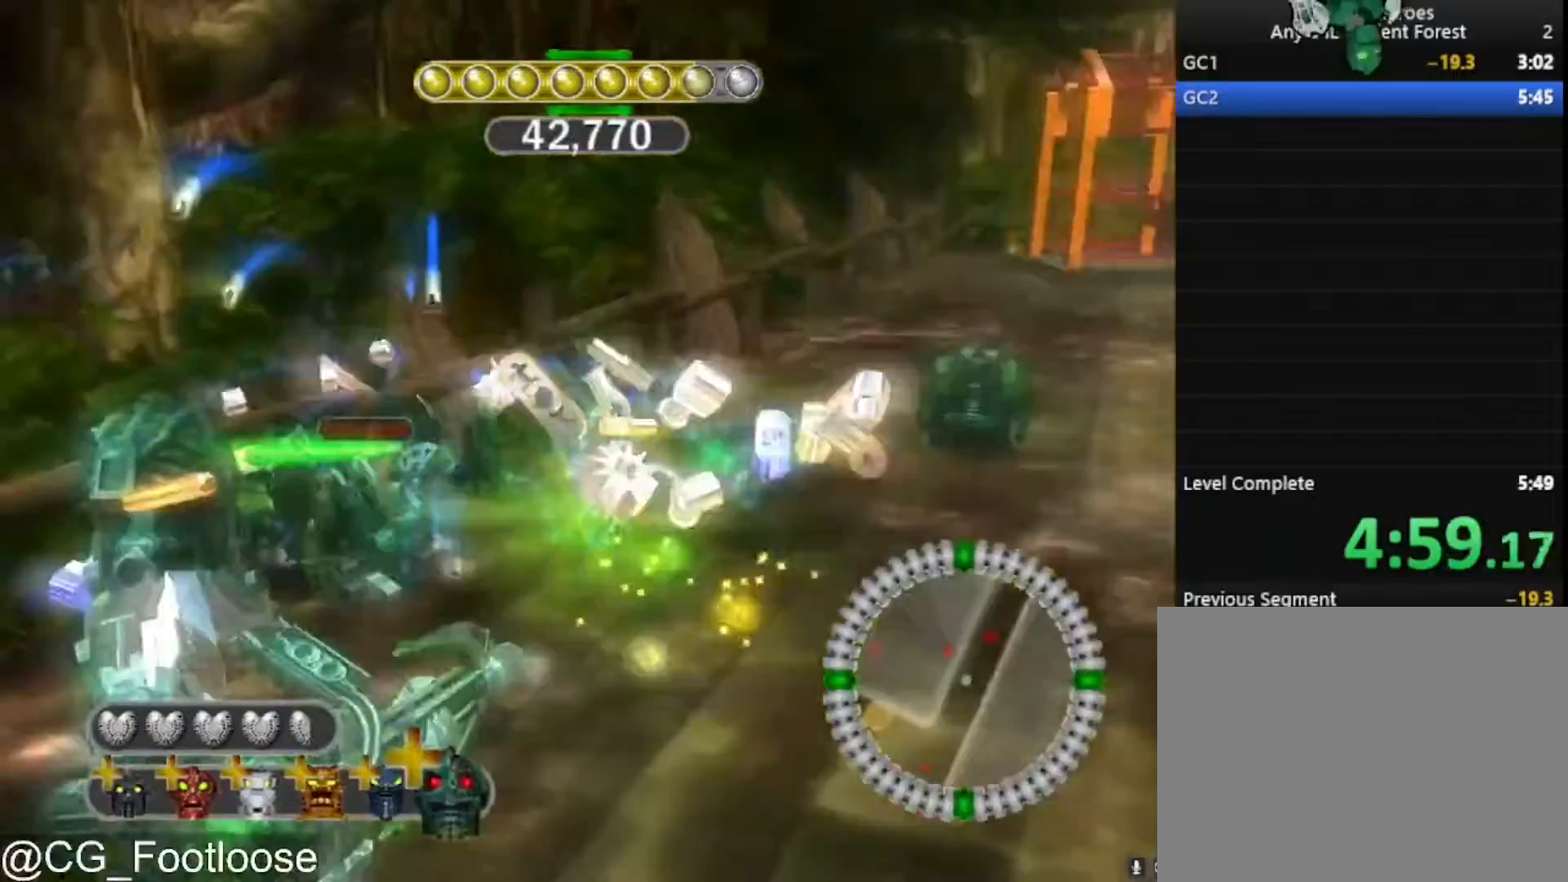
{"keys": ["d"], "mouse": ["left"], "mouse_move": "down-left", "events": [[133, "mouse_wheel_up", "down"], [167, "mouse_wheel_up", "up"], [217, "d", "down"], [267, "a", "up"], [450, "mouse_left", "down"]]}
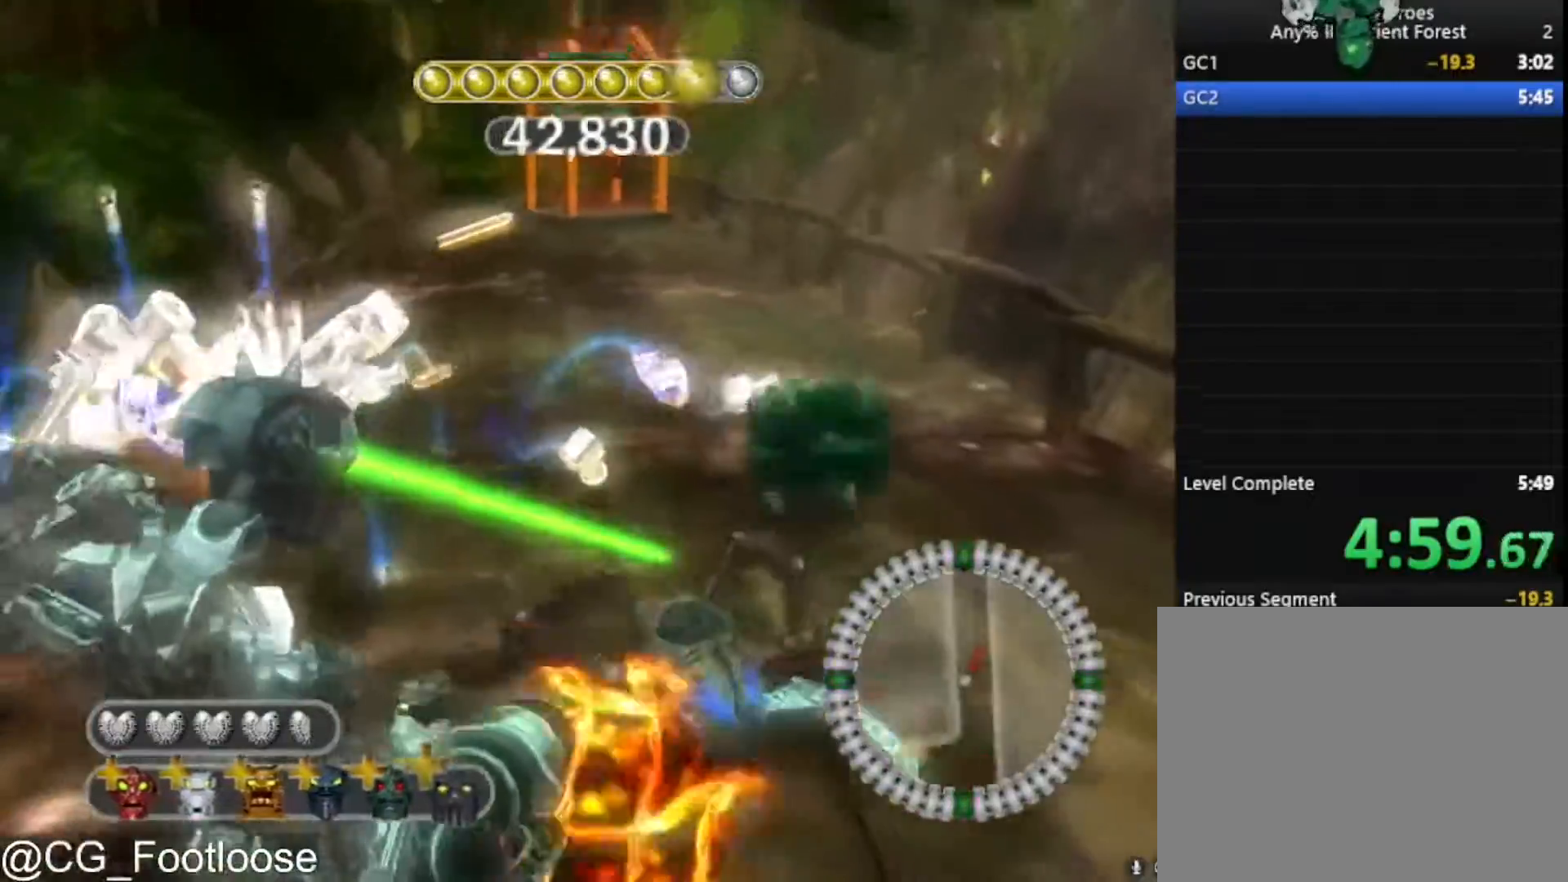
{"keys": ["a"], "mouse": ["left"], "mouse_move": "still", "events": [[50, "mouse_left", "up"], [283, "mouse_left", "down"], [333, "mouse_left", "up"], [367, "d", "up"], [417, "a", "down"], [417, "mouse_left", "down"]]}
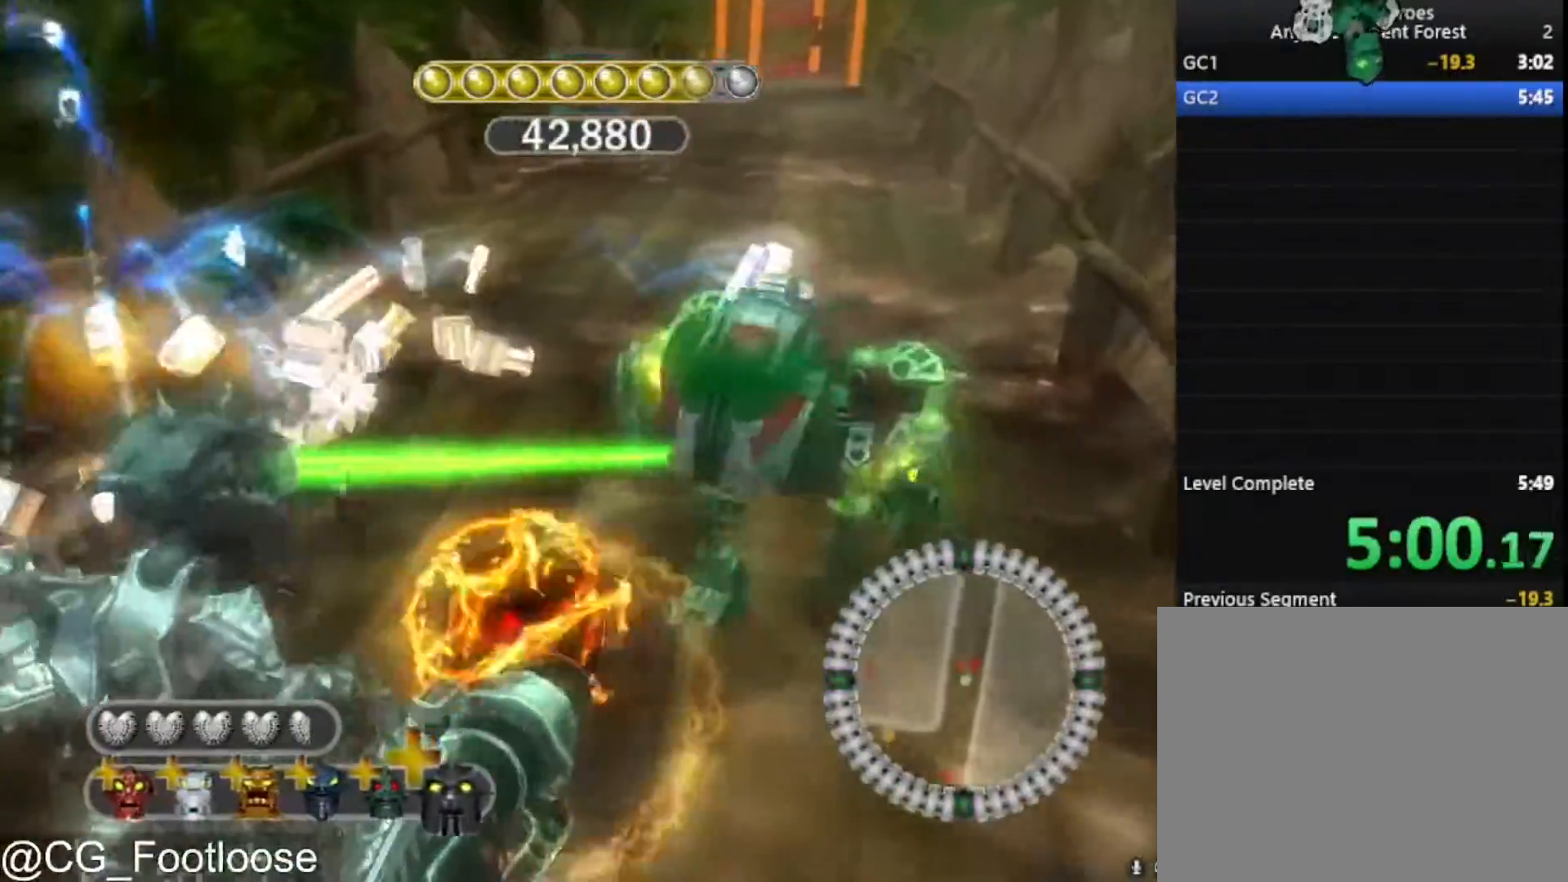
{"keys": ["a", "w"], "mouse": [], "mouse_move": "still", "events": [[17, "mouse_left", "up"], [67, "mouse_left", "down"], [117, "mouse_left", "up"], [433, "mouse_wheel_down", "down"], [433, "w", "down"], [483, "mouse_wheel_down", "up"]]}
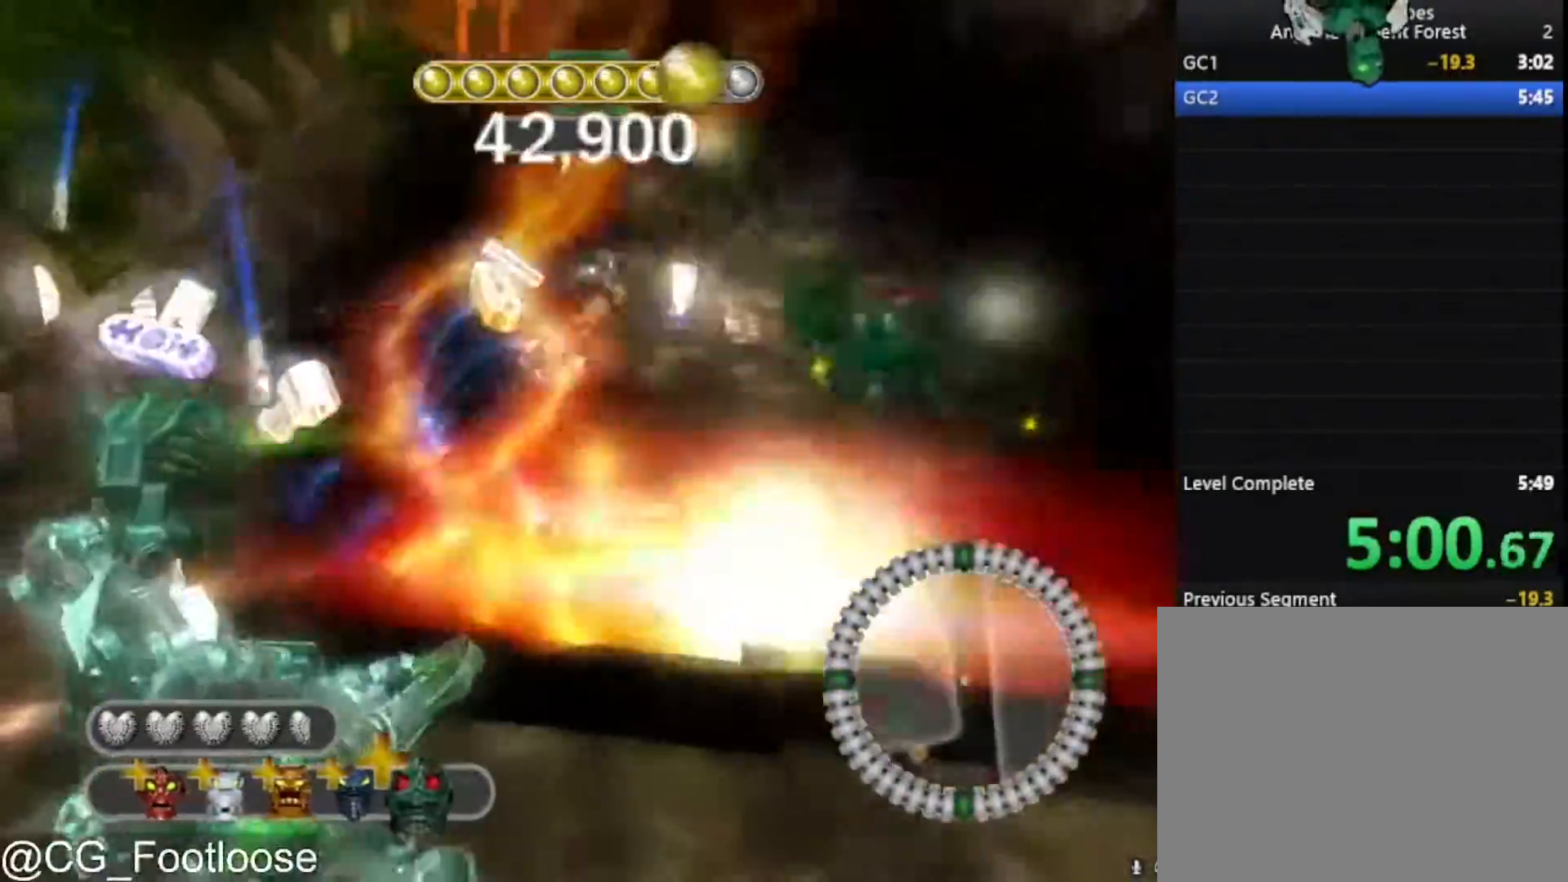
{"keys": ["a", "w"], "mouse": [], "mouse_move": "still", "events": []}
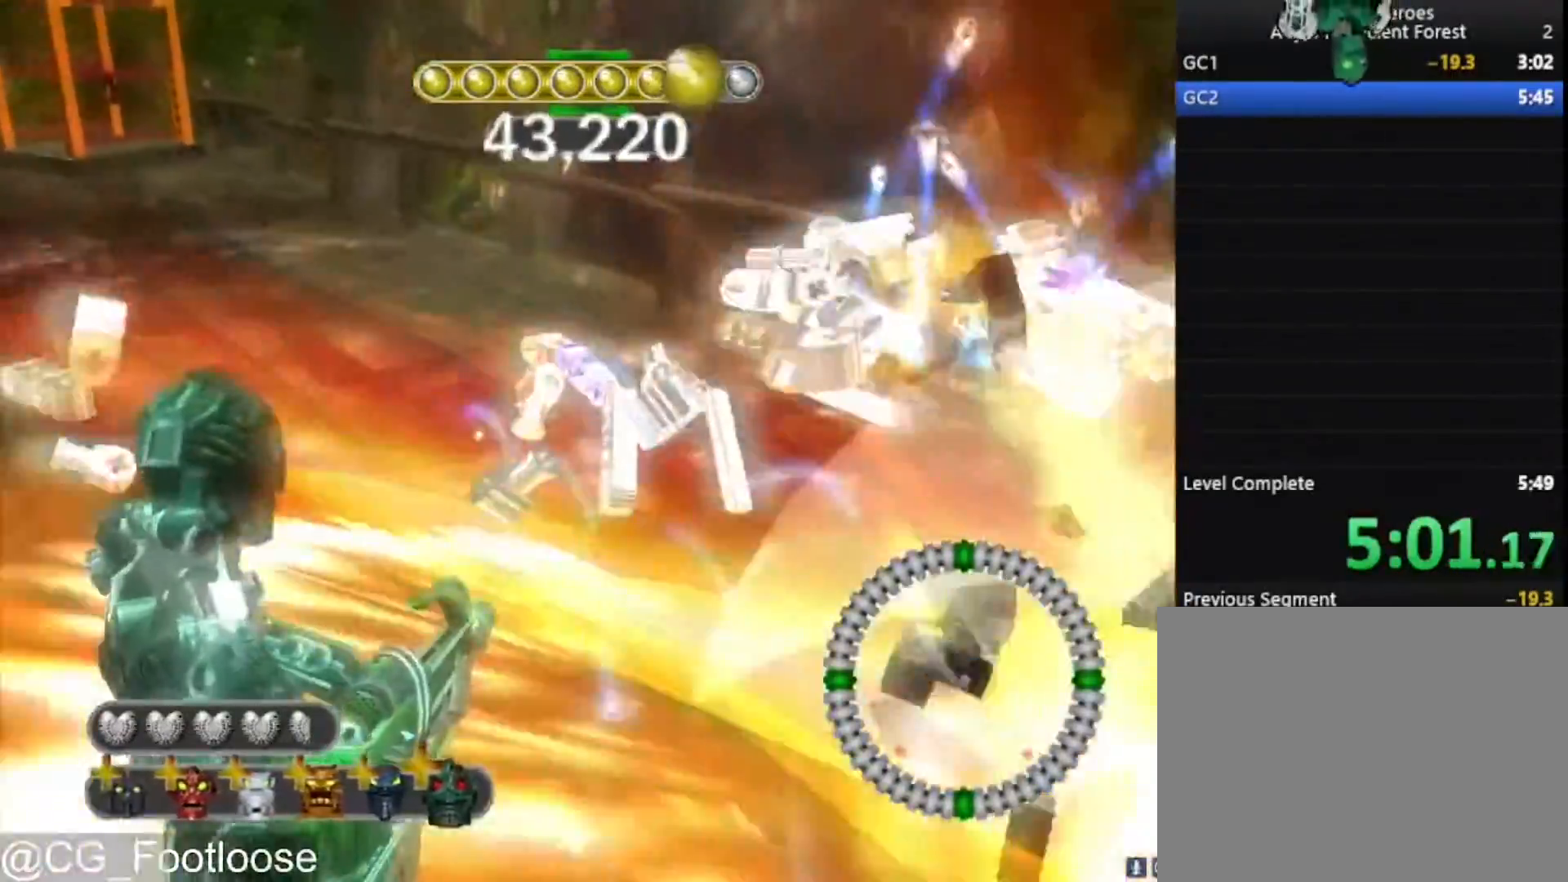
{"keys": ["a"], "mouse": [], "mouse_move": "right", "events": [[417, "w", "up"]]}
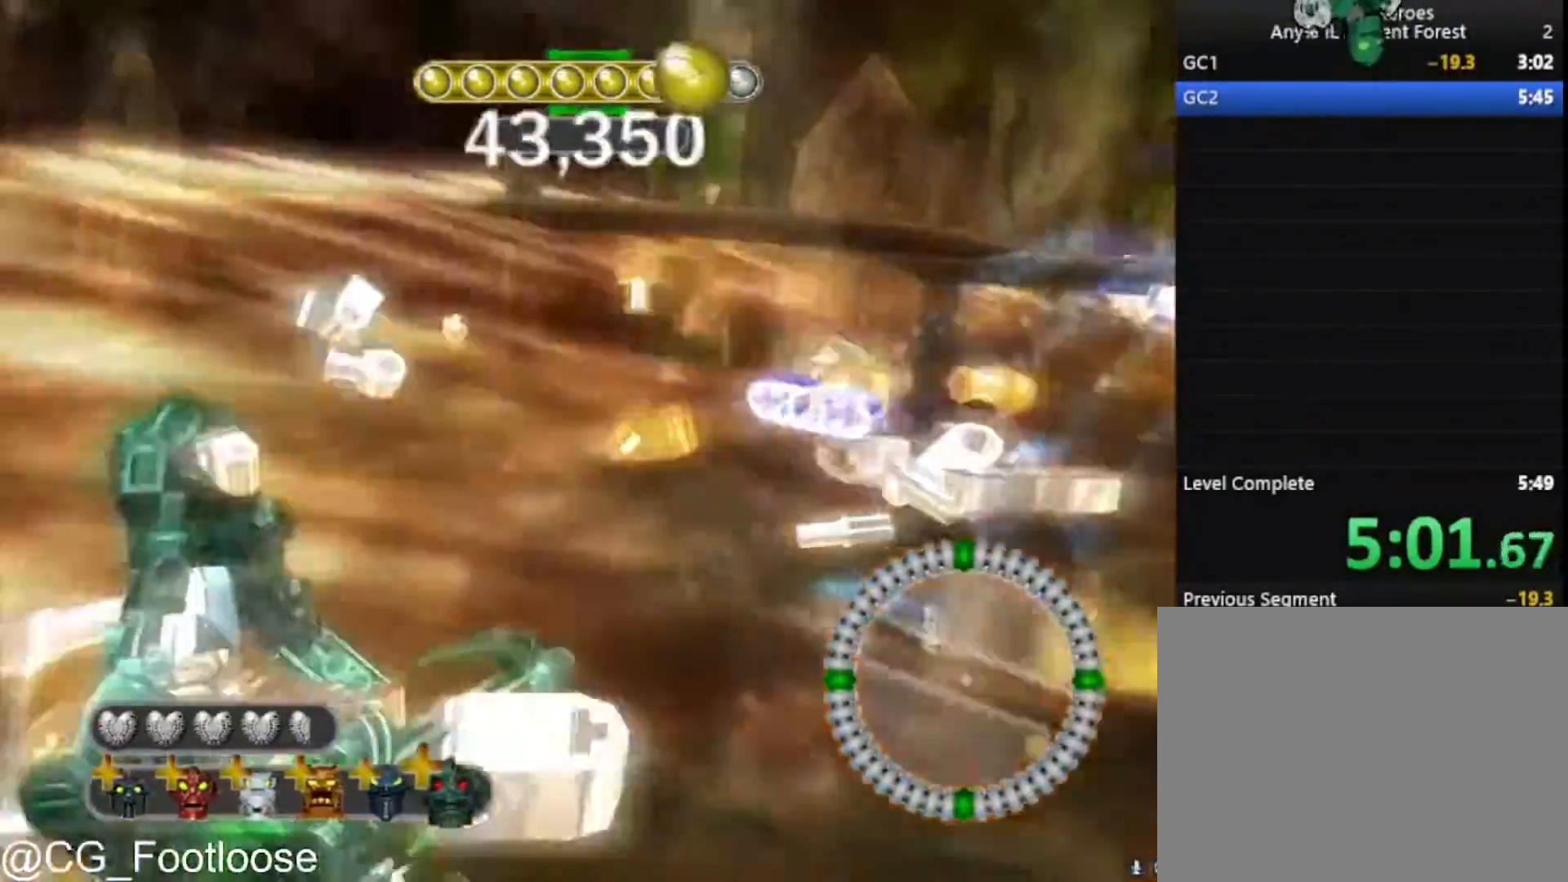
{"keys": ["w"], "mouse": [], "mouse_move": "right", "events": [[117, "w", "down"], [433, "a", "up"]]}